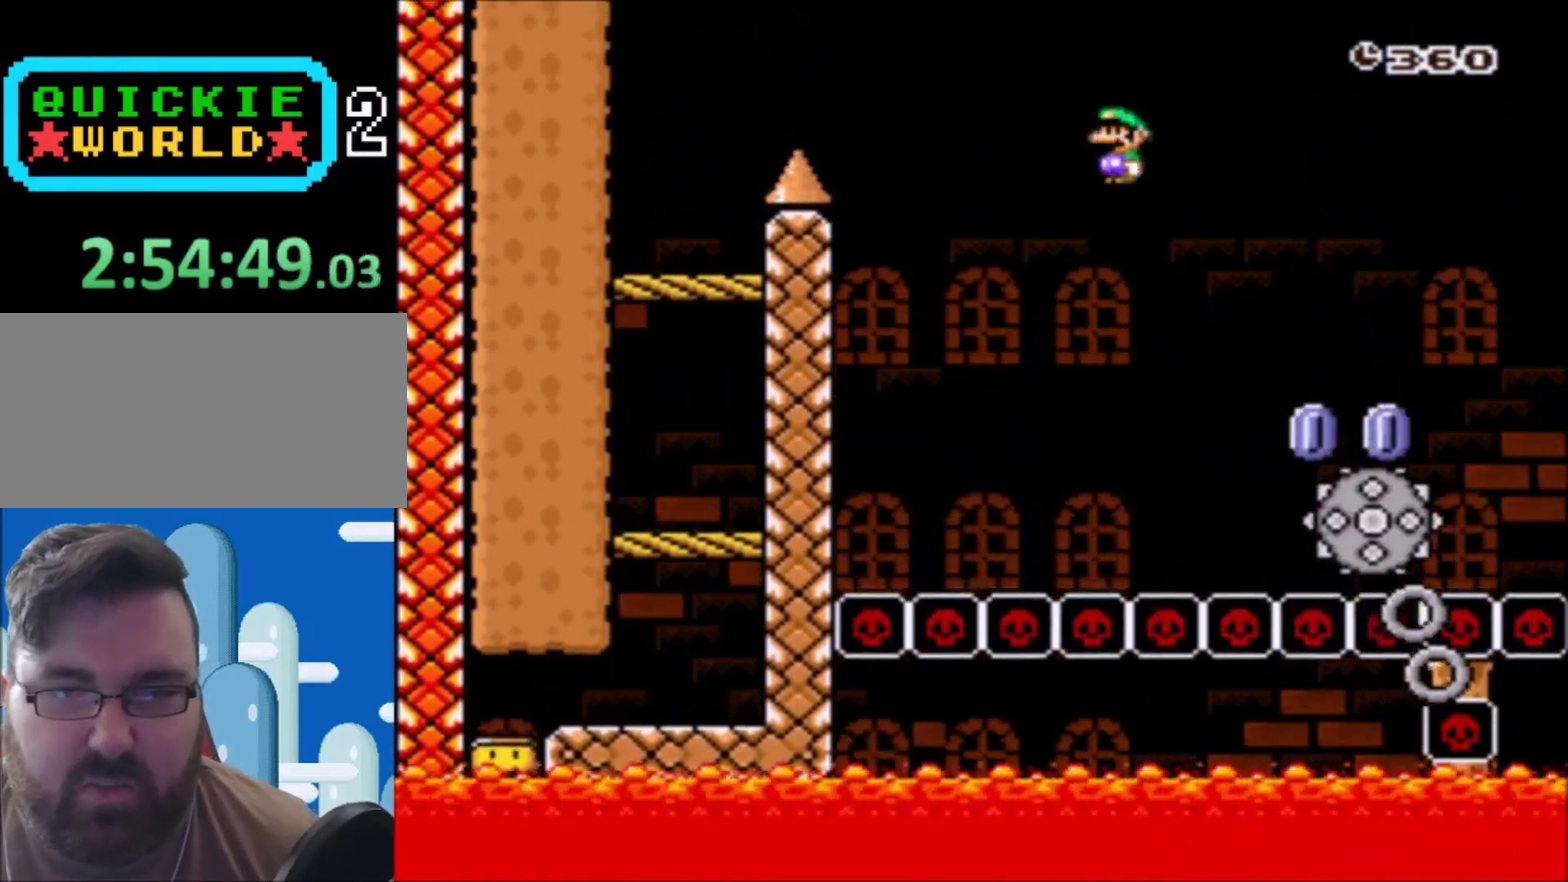
Gameplay with a controller (Nintendo layout); each line is a JSON object with the inputs held at the frame after it. "events" lists button and stick changes between this image and that frame as [ms after this image, input, new state], when the widget could be followed in between. Not read: L3 R3.
{"buttons": ["DPAD_RIGHT"], "events": [[500, "A", "up"], [500, "X", "up"]]}
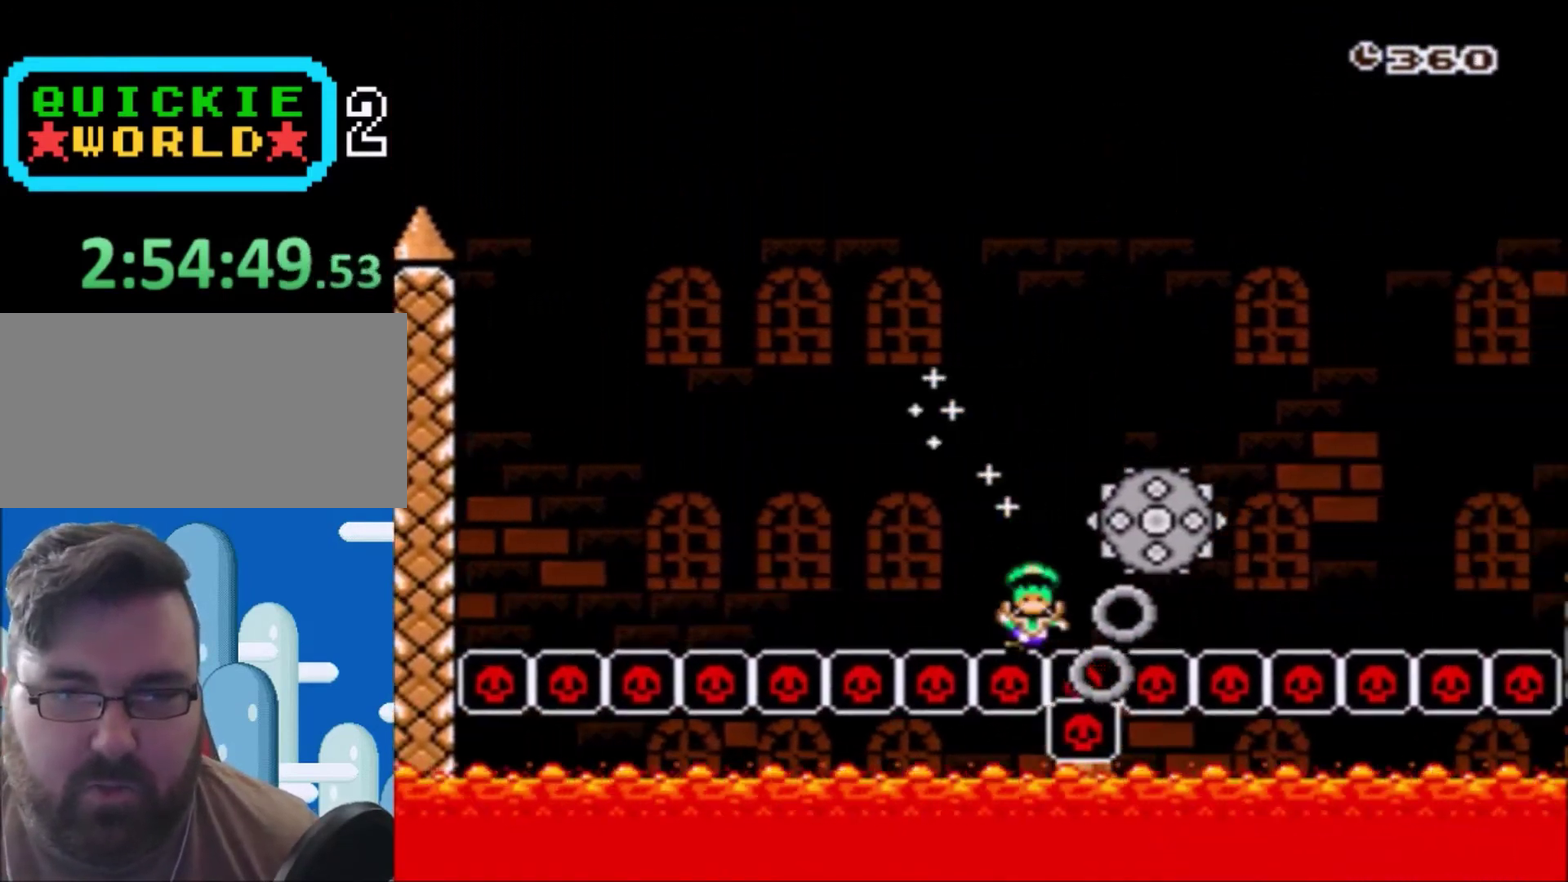
{"buttons": [], "events": [[100, "A", "down"], [100, "DPAD_RIGHT", "up"], [167, "A", "up"], [234, "A", "down"], [434, "A", "up"]]}
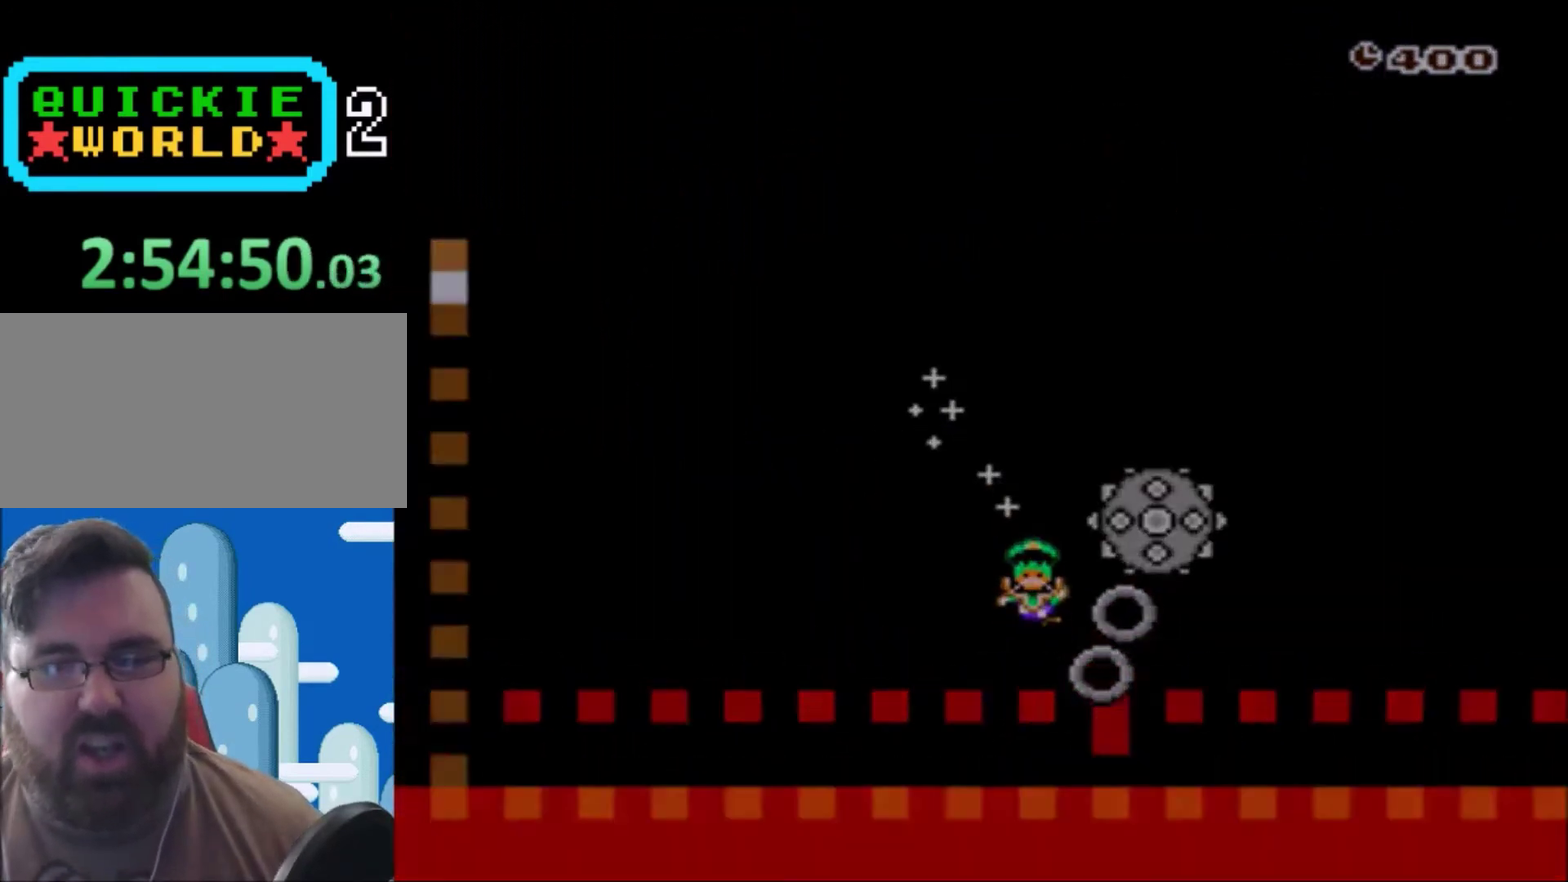
{"buttons": ["X"], "events": [[166, "X", "down"]]}
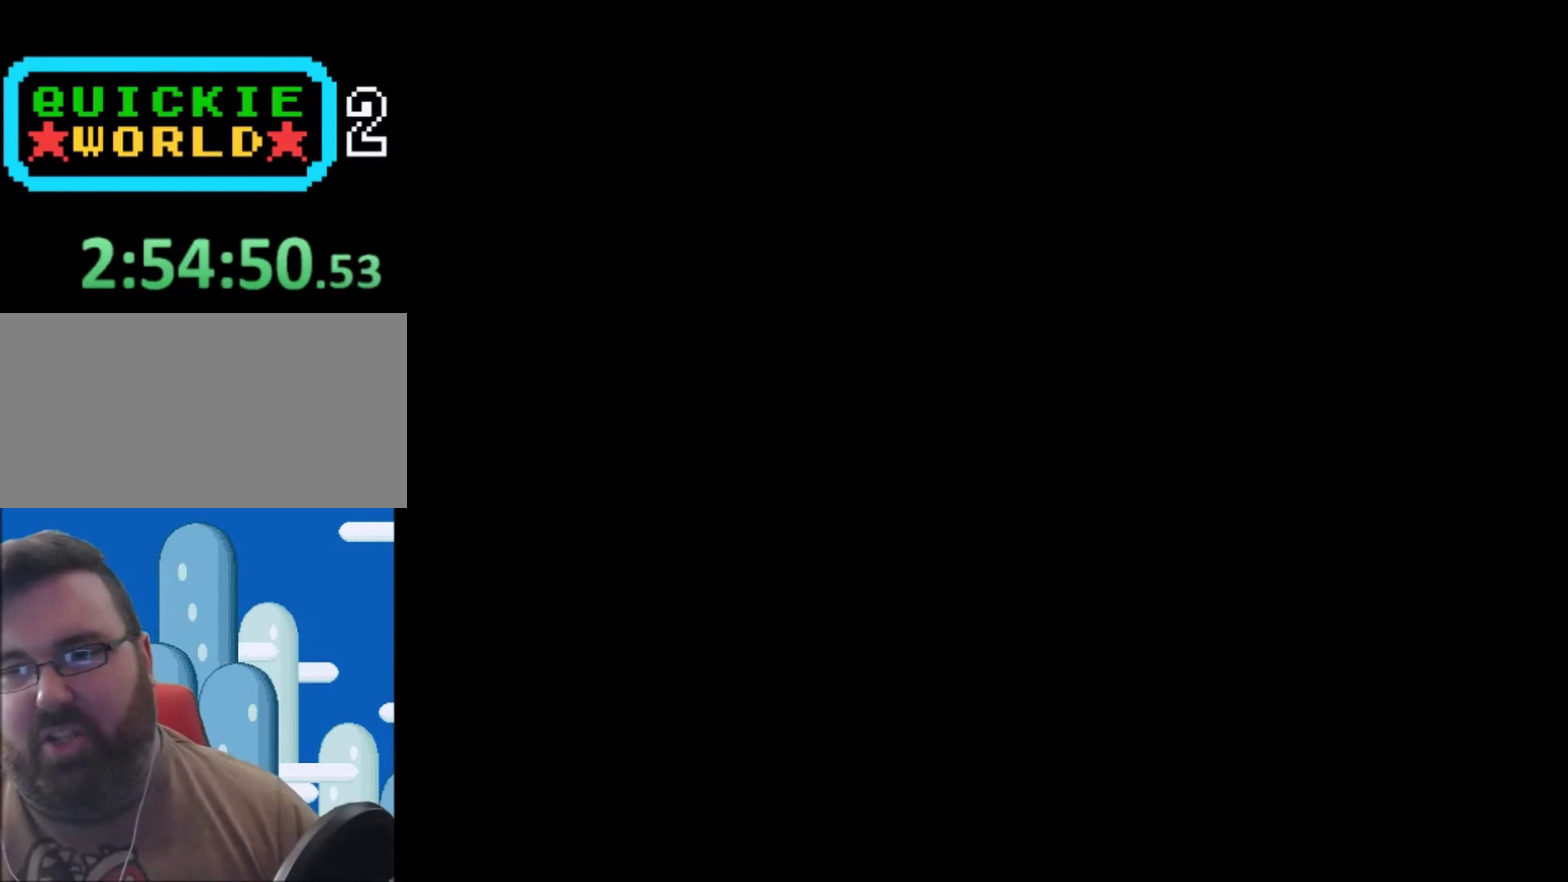
{"buttons": ["Y"], "events": [[334, "X", "up"], [467, "Y", "down"]]}
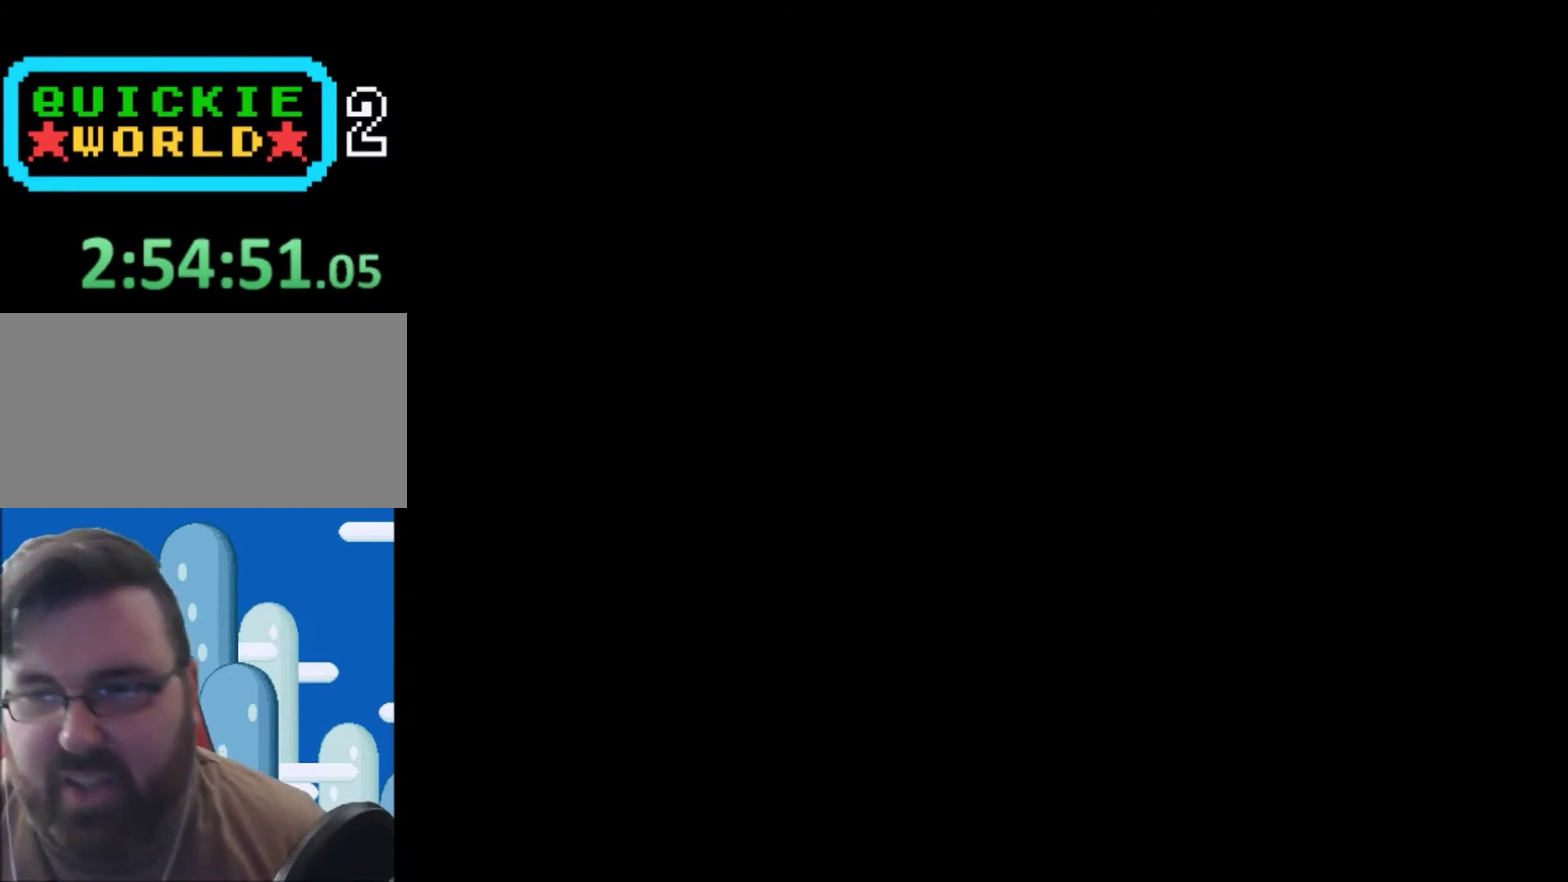
{"buttons": ["X", "DPAD_RIGHT"], "events": [[200, "DPAD_RIGHT", "down"], [200, "X", "down"], [200, "Y", "up"]]}
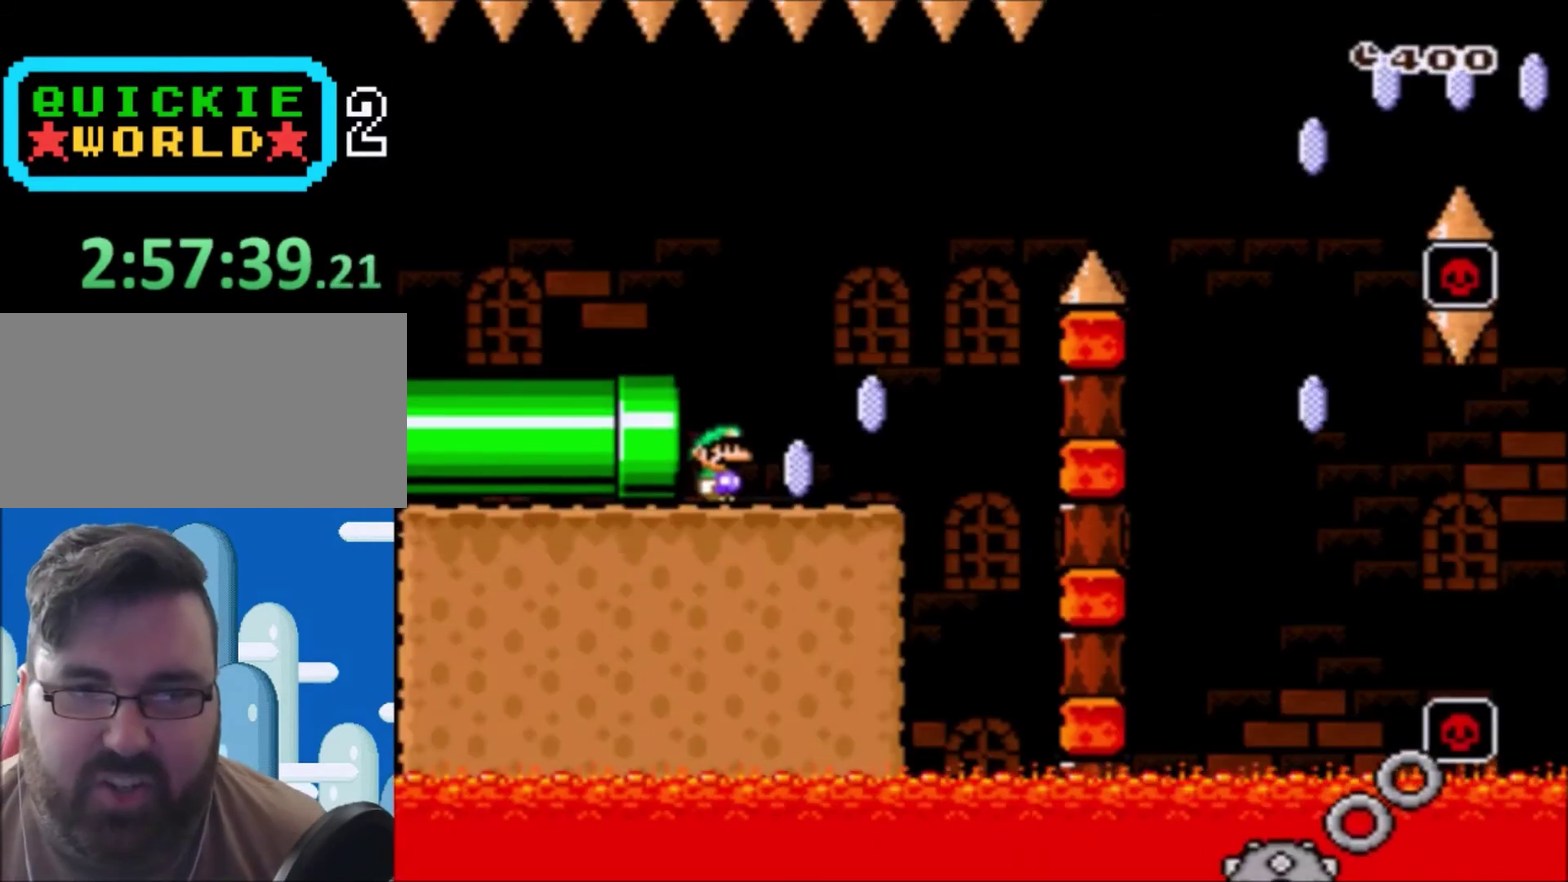
{"buttons": ["A", "X", "DPAD_RIGHT"], "events": [[300, "A", "down"]]}
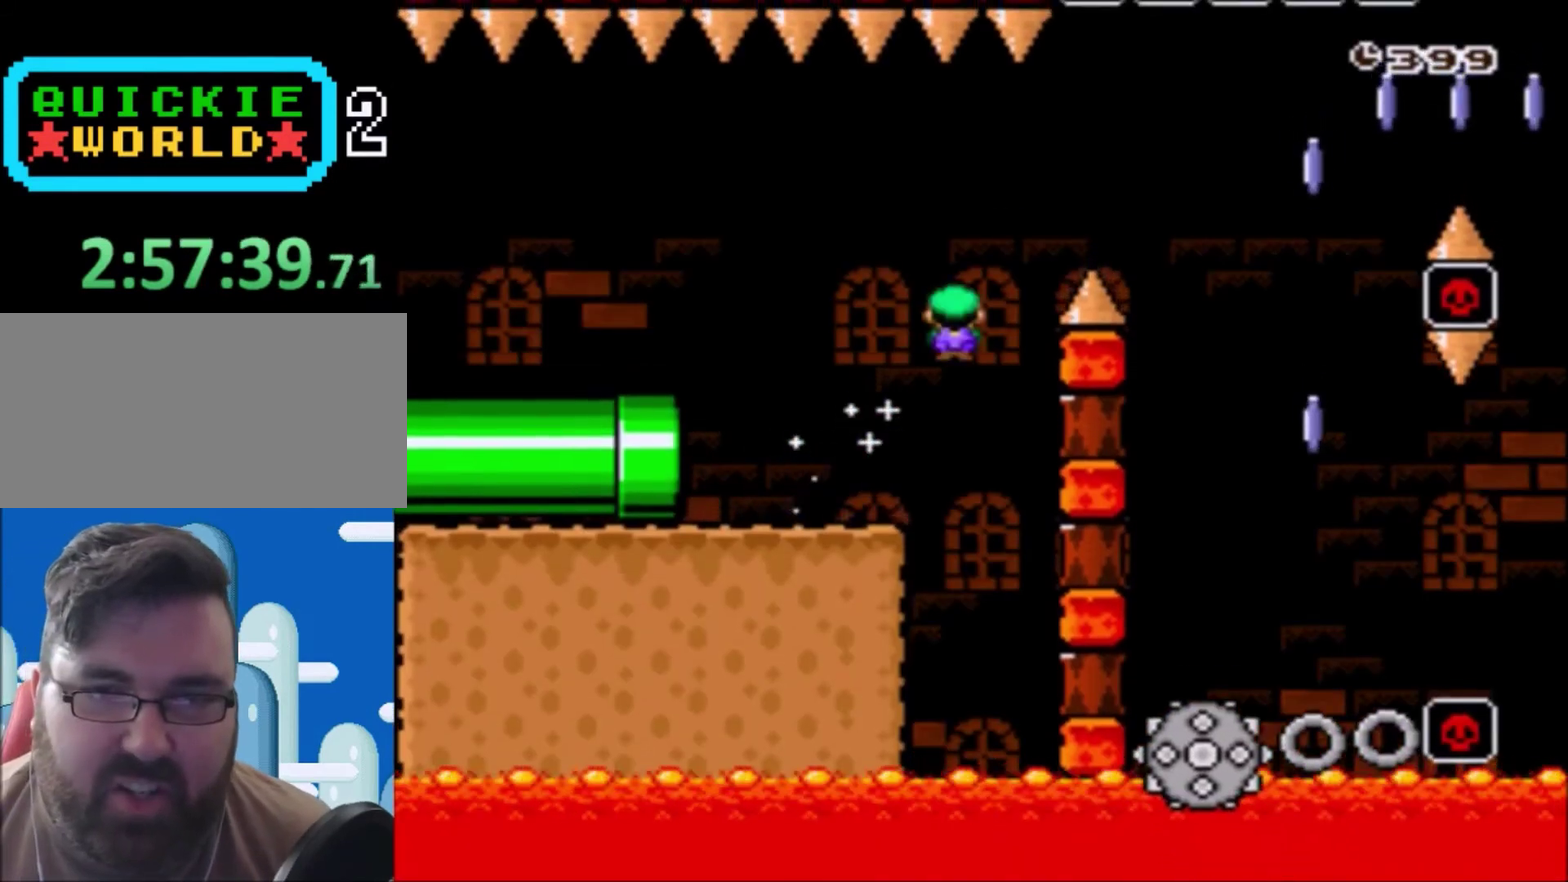
{"buttons": ["A", "X", "DPAD_LEFT"], "events": [[367, "DPAD_RIGHT", "up"], [467, "DPAD_LEFT", "down"]]}
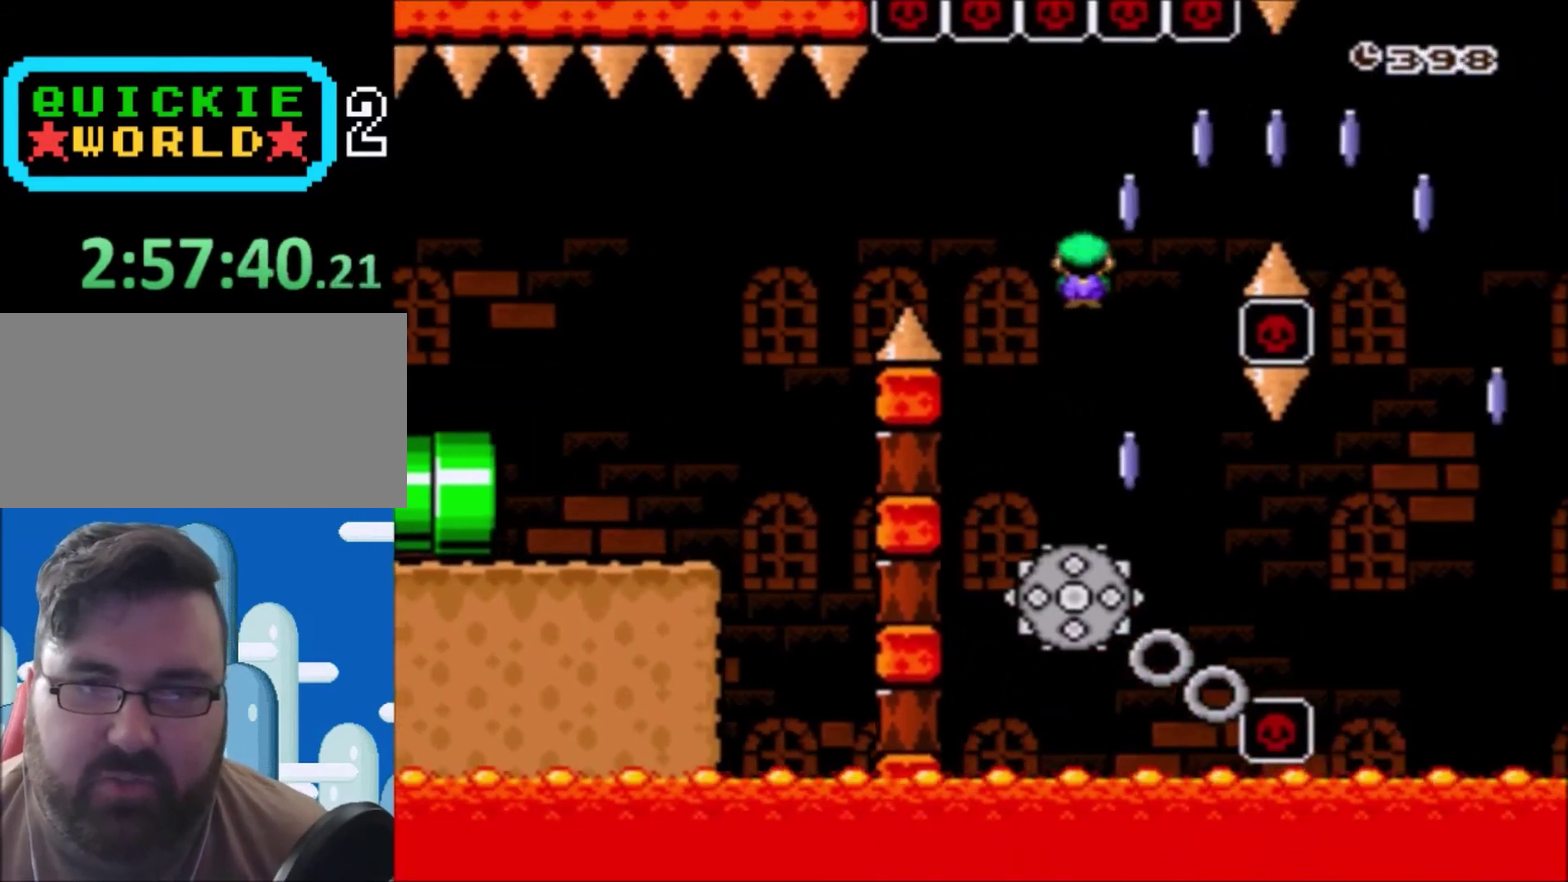
{"buttons": ["A", "X", "DPAD_RIGHT"], "events": [[67, "DPAD_LEFT", "up"], [134, "DPAD_RIGHT", "down"], [334, "DPAD_UP", "down"], [400, "DPAD_UP", "up"]]}
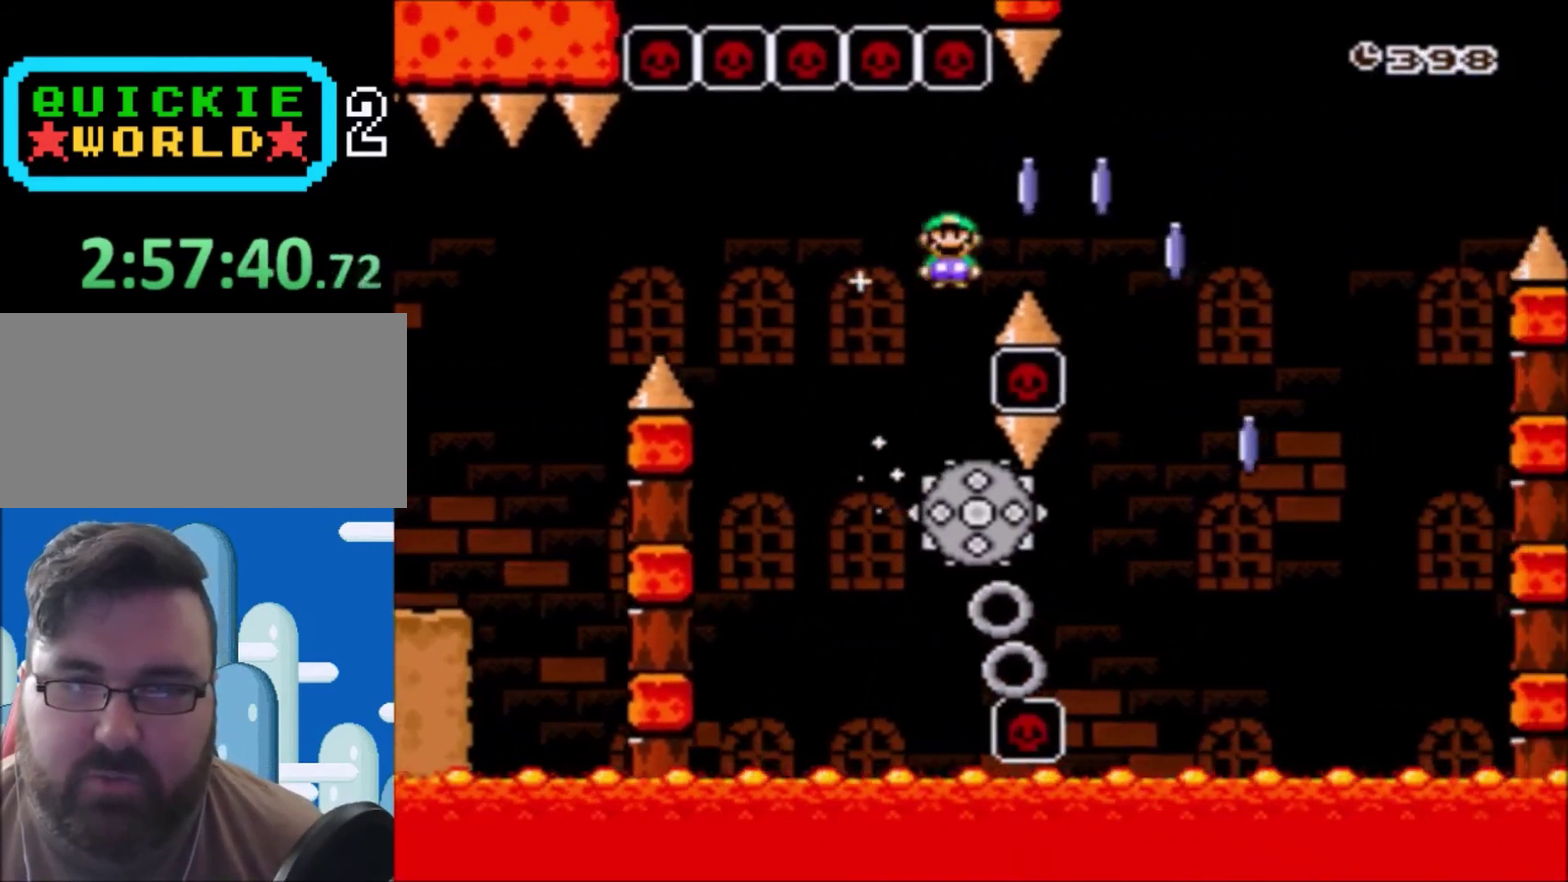
{"buttons": ["A", "X", "DPAD_RIGHT"], "events": [[233, "A", "up"], [333, "DPAD_LEFT", "down"], [333, "DPAD_RIGHT", "up"], [467, "DPAD_LEFT", "up"], [500, "A", "down"], [500, "DPAD_RIGHT", "down"]]}
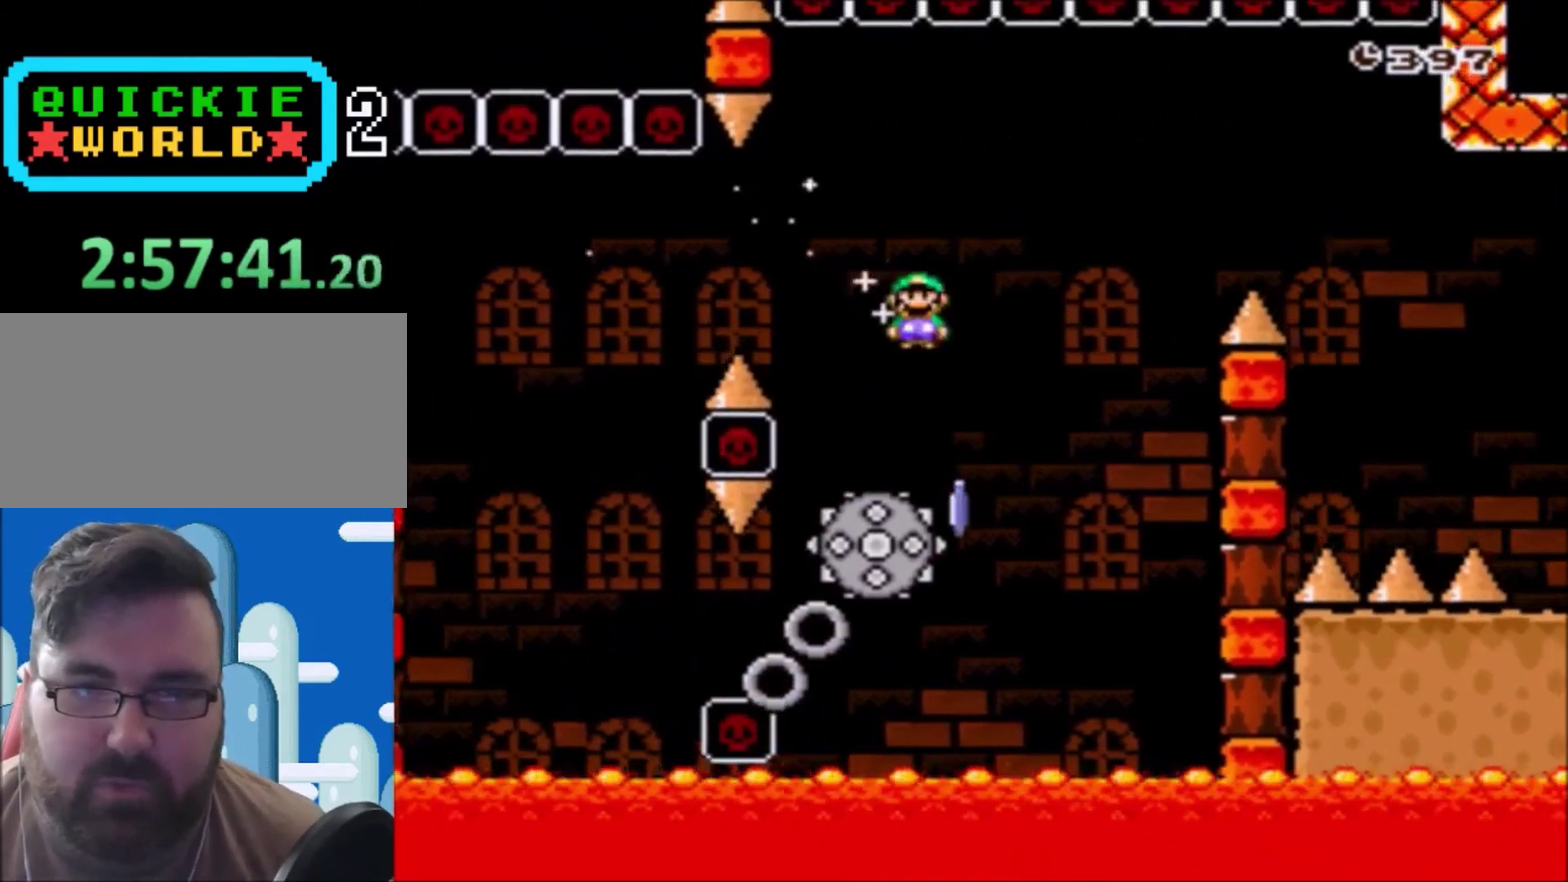
{"buttons": ["A", "X", "DPAD_RIGHT"], "events": []}
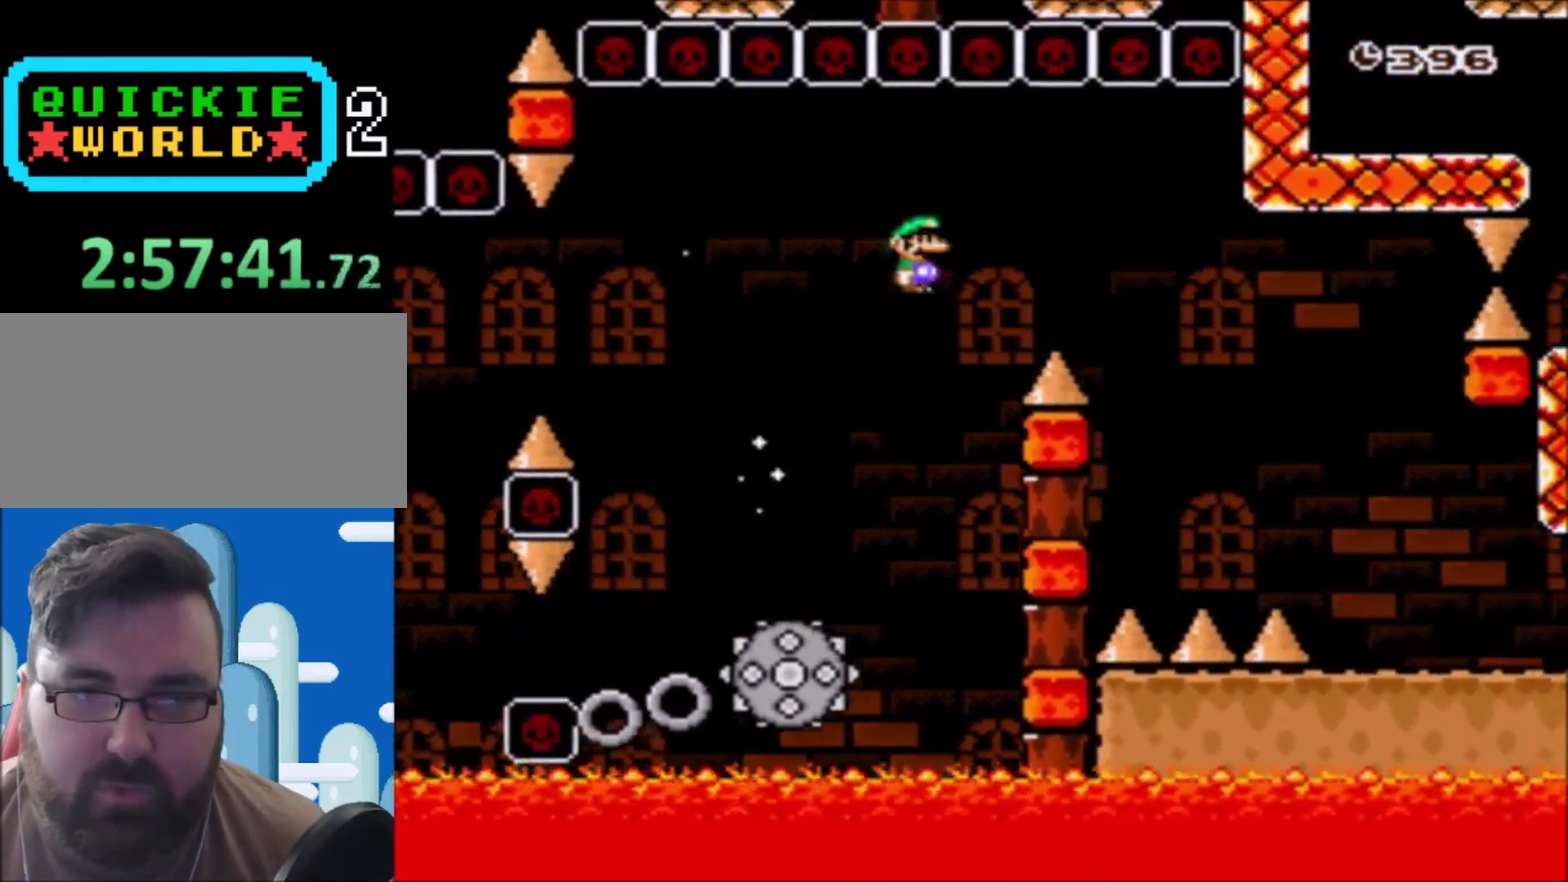
{"buttons": ["Y", "DPAD_RIGHT"], "events": [[166, "A", "up"], [200, "X", "up"], [200, "Y", "down"]]}
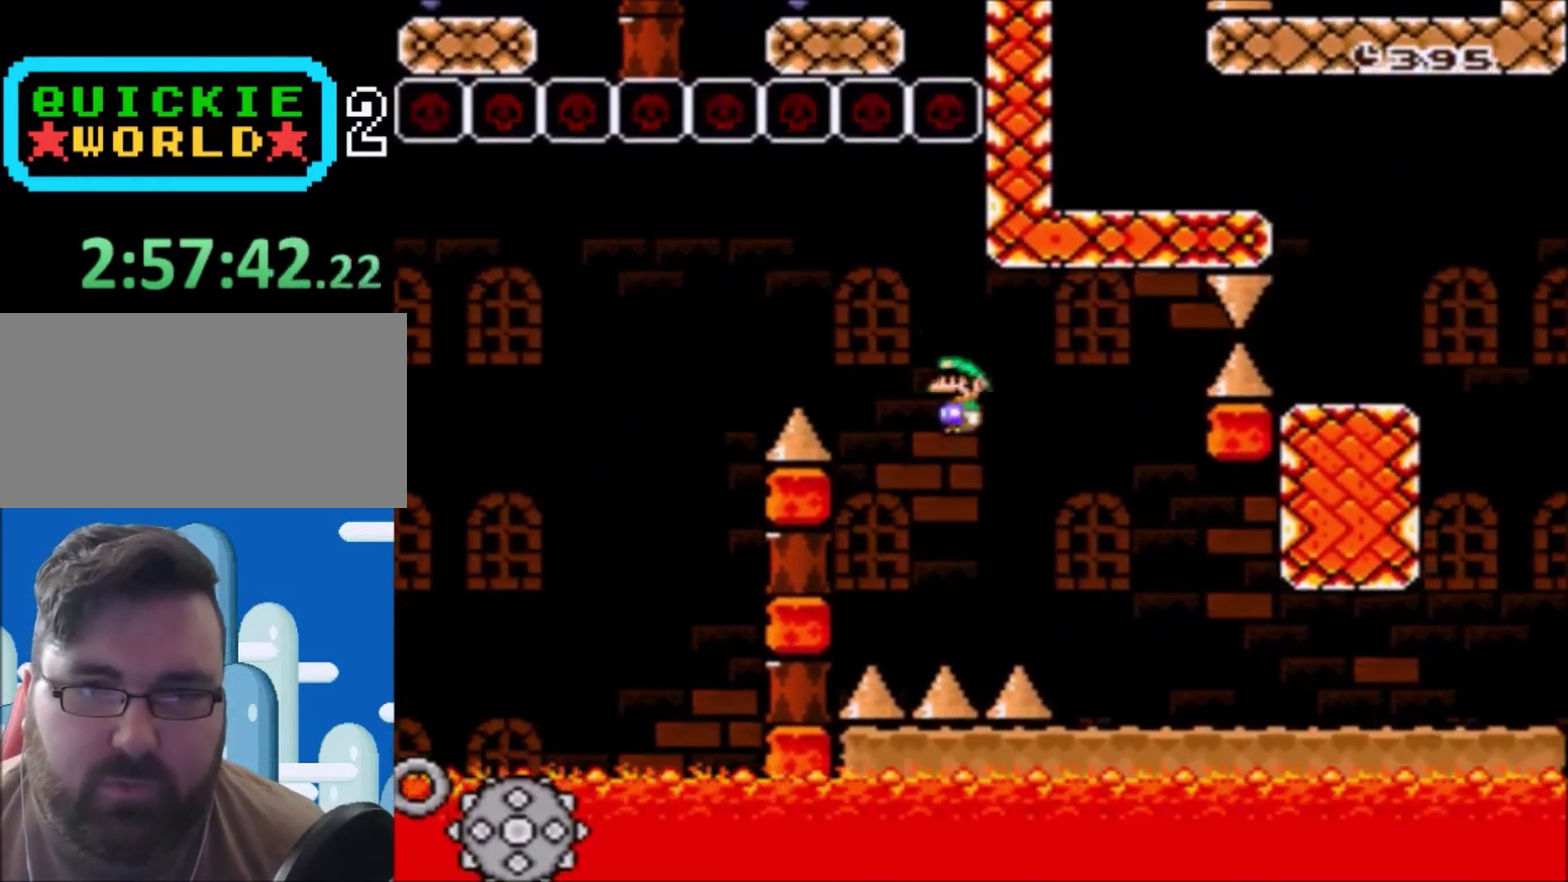
{"buttons": ["Y", "DPAD_RIGHT"], "events": []}
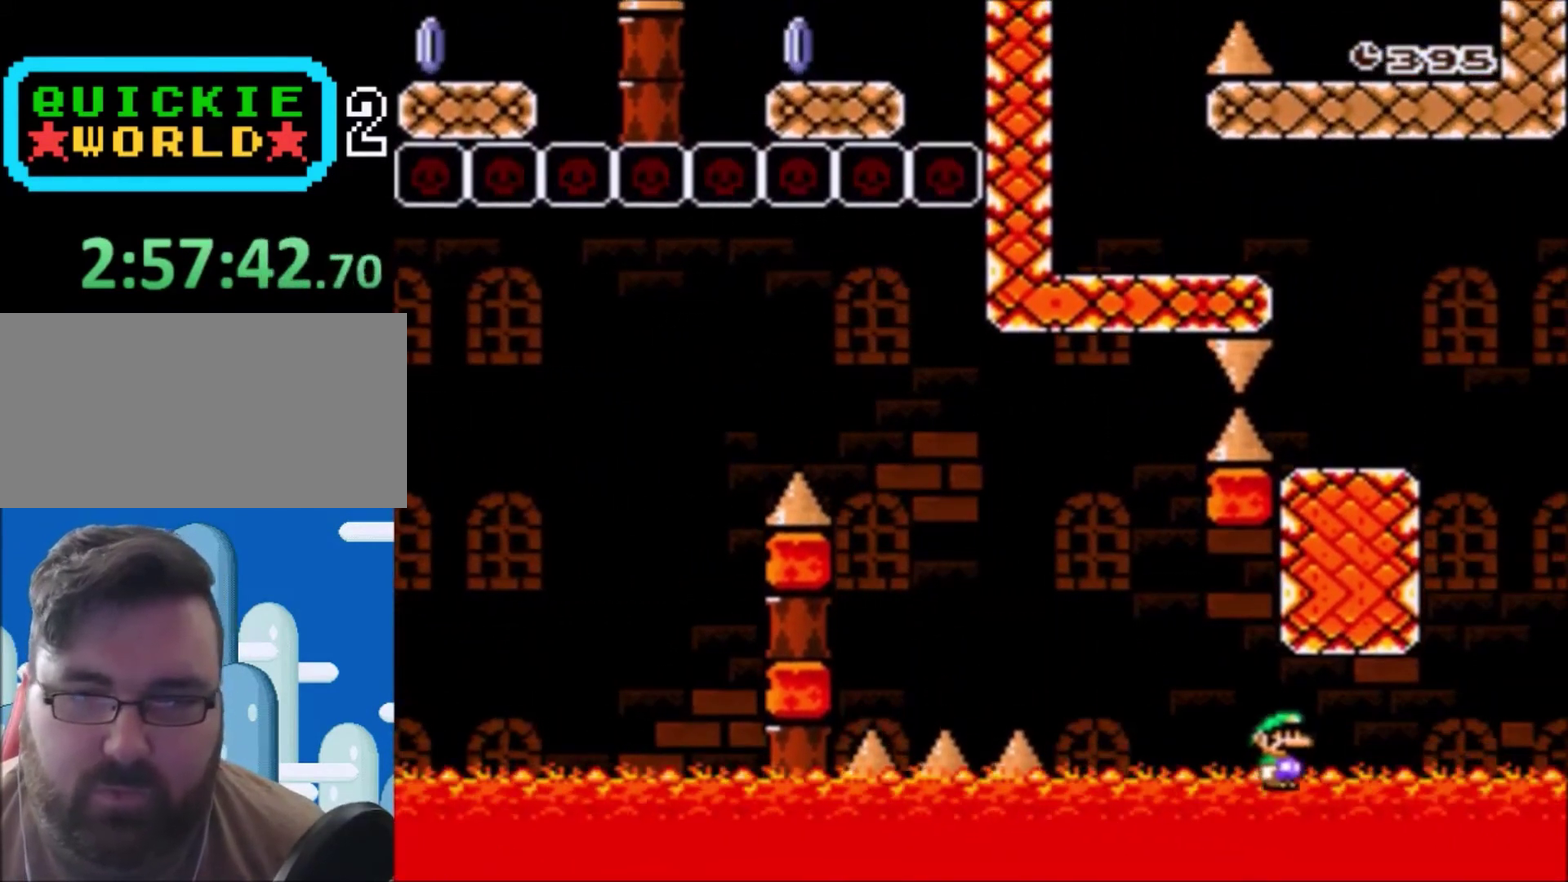
{"buttons": ["Y", "DPAD_LEFT"], "events": [[200, "B", "down"], [300, "DPAD_LEFT", "down"], [300, "DPAD_RIGHT", "up"], [500, "B", "up"]]}
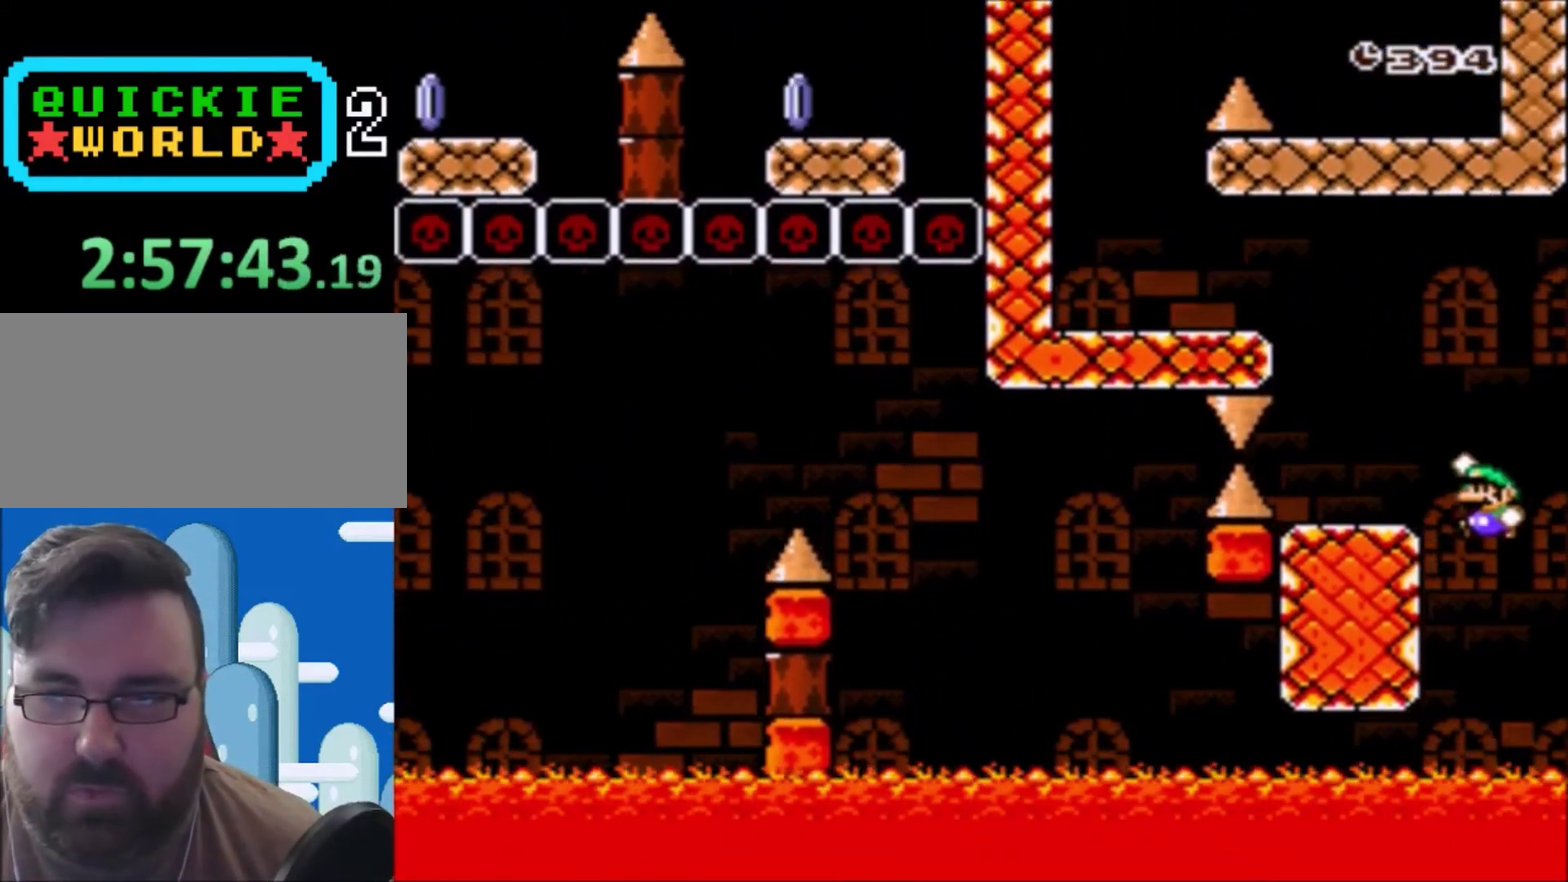
{"buttons": ["Y", "DPAD_LEFT"], "events": [[134, "DPAD_LEFT", "up"], [300, "B", "down"], [300, "DPAD_LEFT", "down"], [501, "B", "up"]]}
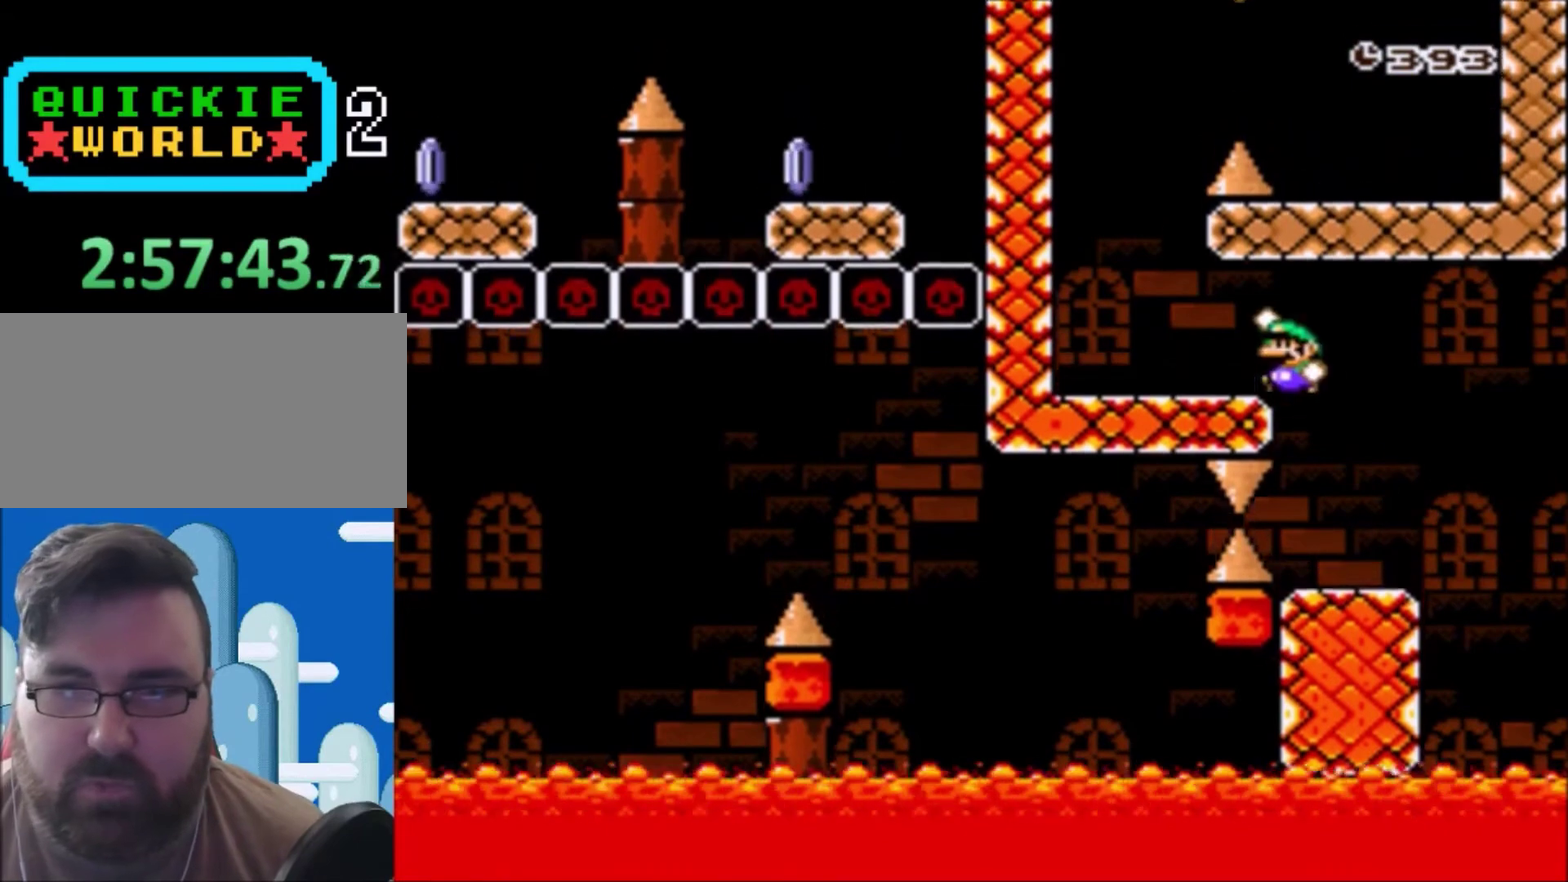
{"buttons": ["B", "Y", "DPAD_RIGHT"], "events": [[333, "DPAD_UP", "down"], [367, "DPAD_LEFT", "up"], [400, "B", "down"], [400, "DPAD_RIGHT", "down"], [400, "DPAD_UP", "up"]]}
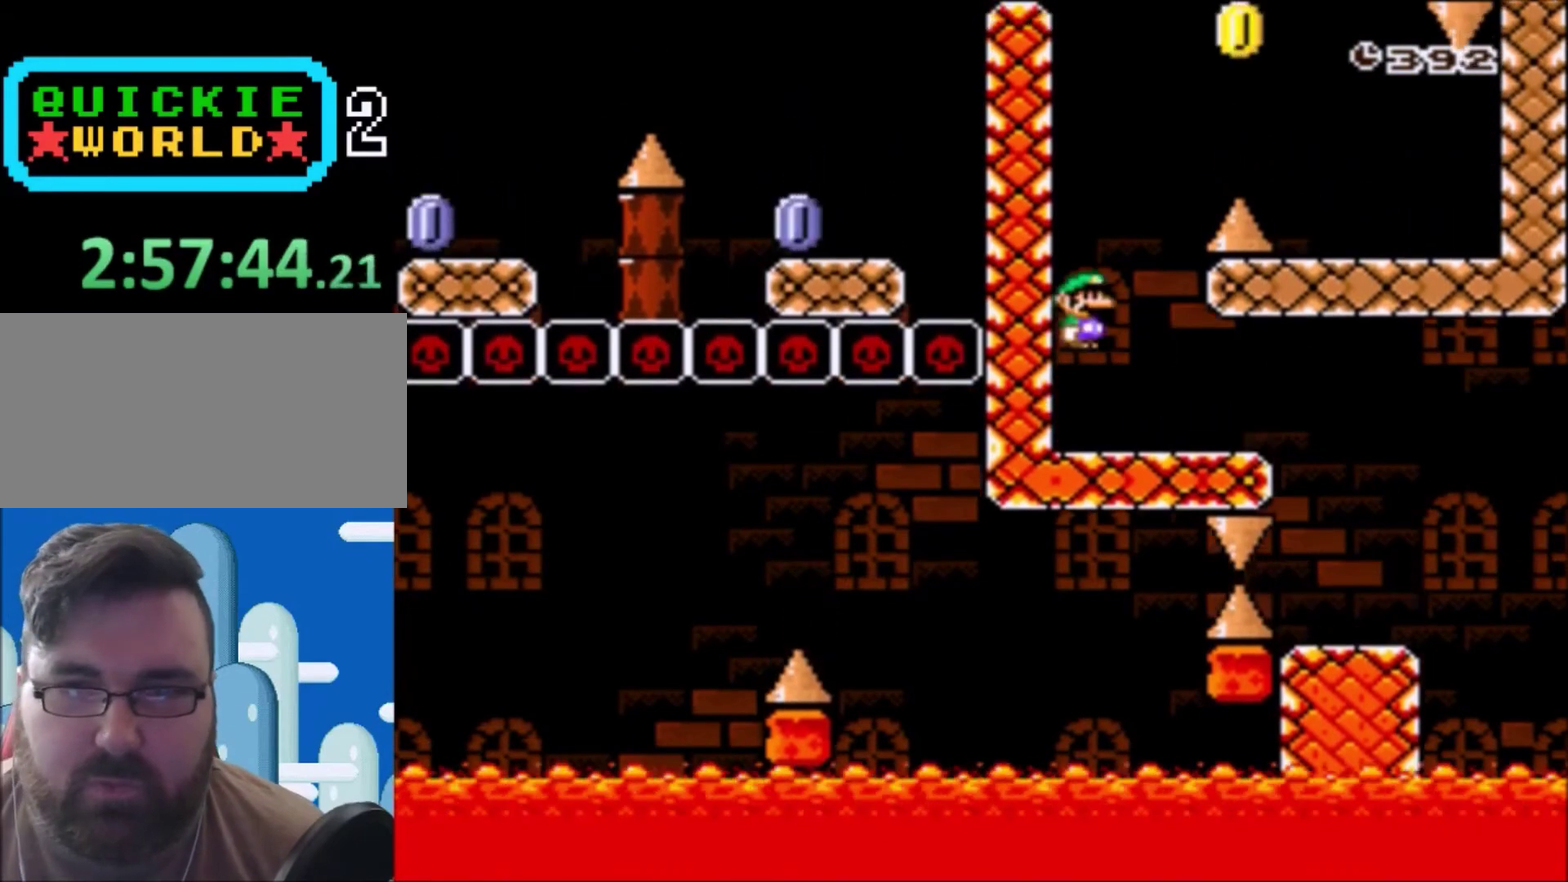
{"buttons": ["Y", "DPAD_RIGHT"], "events": [[400, "B", "up"]]}
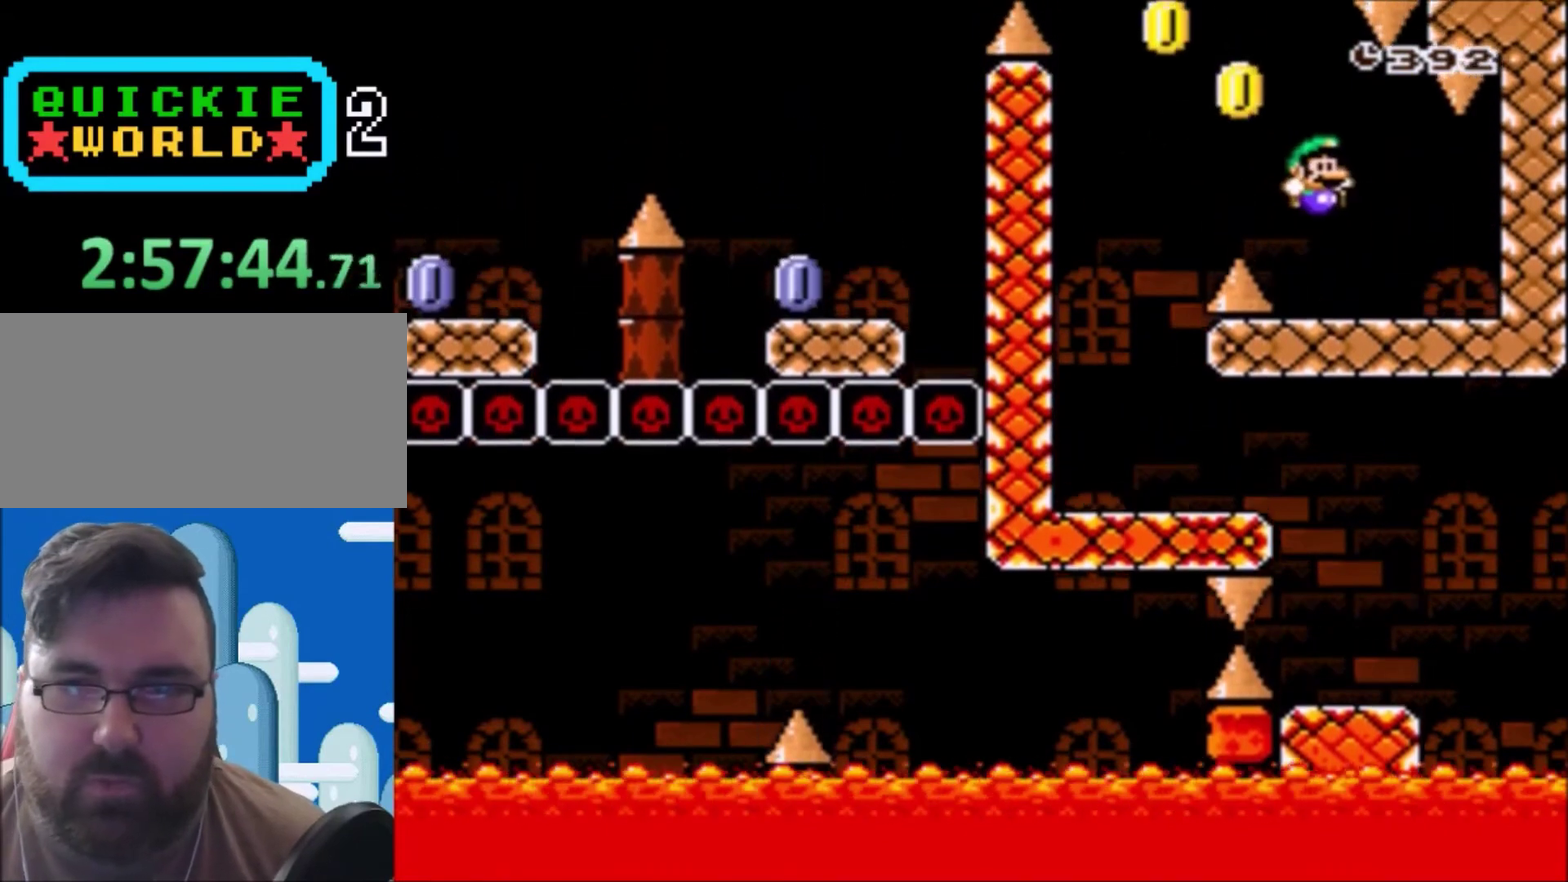
{"buttons": ["Y", "DPAD_LEFT"], "events": [[200, "DPAD_RIGHT", "up"], [233, "DPAD_LEFT", "down"]]}
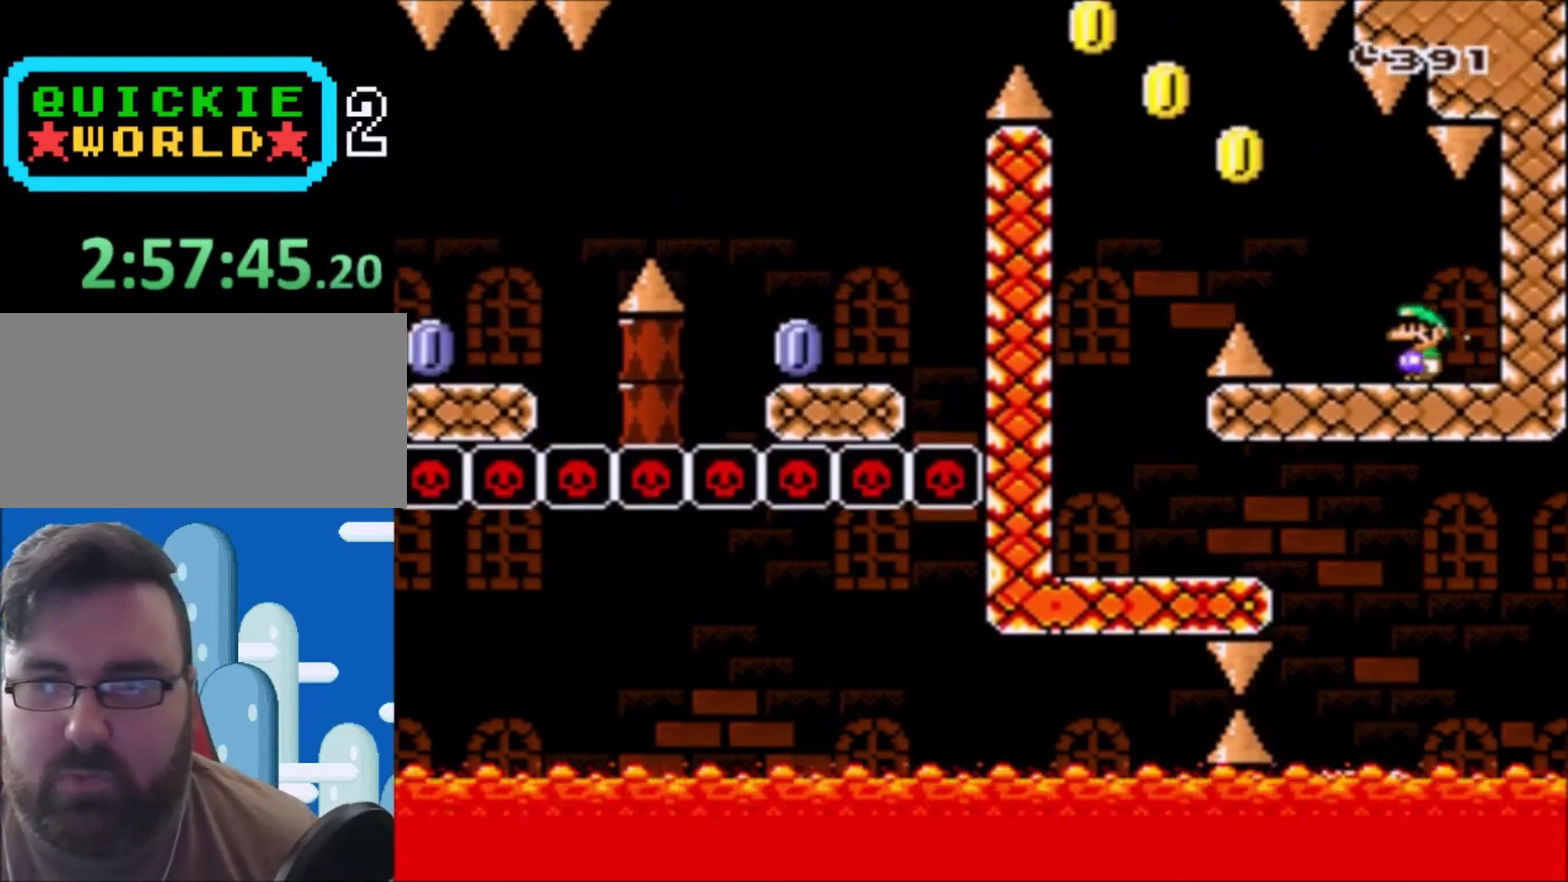
{"buttons": ["B", "Y", "DPAD_LEFT"], "events": [[167, "B", "down"]]}
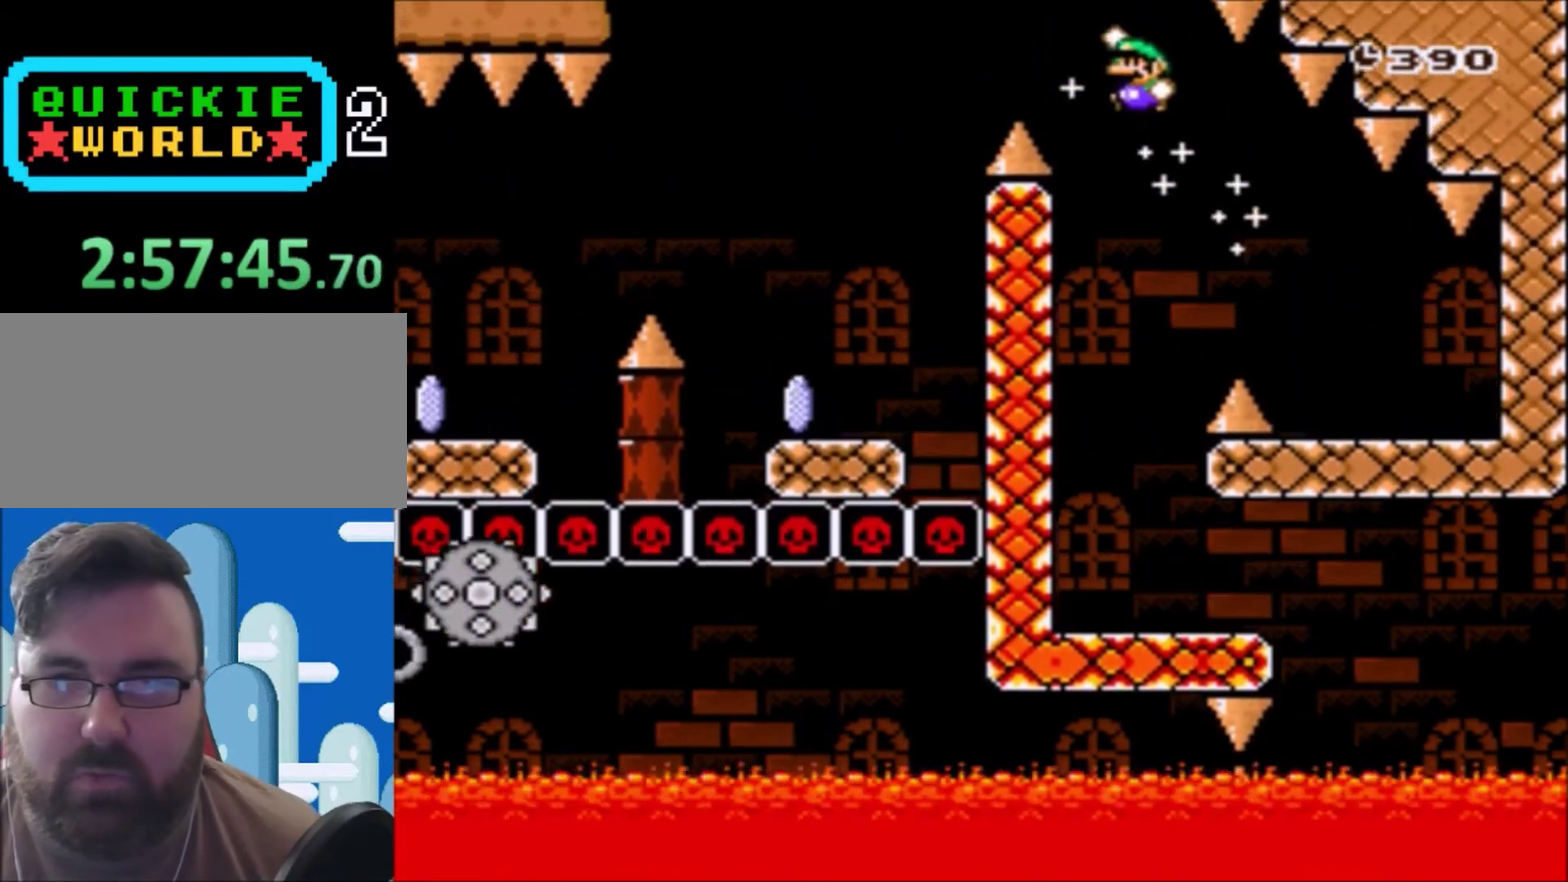
{"buttons": ["X", "DPAD_UP"], "events": [[267, "B", "up"], [267, "Y", "up"], [300, "DPAD_LEFT", "up"], [300, "DPAD_UP", "down"], [333, "DPAD_UP", "up"], [367, "DPAD_RIGHT", "down"], [367, "X", "down"], [500, "DPAD_RIGHT", "up"], [500, "DPAD_UP", "down"]]}
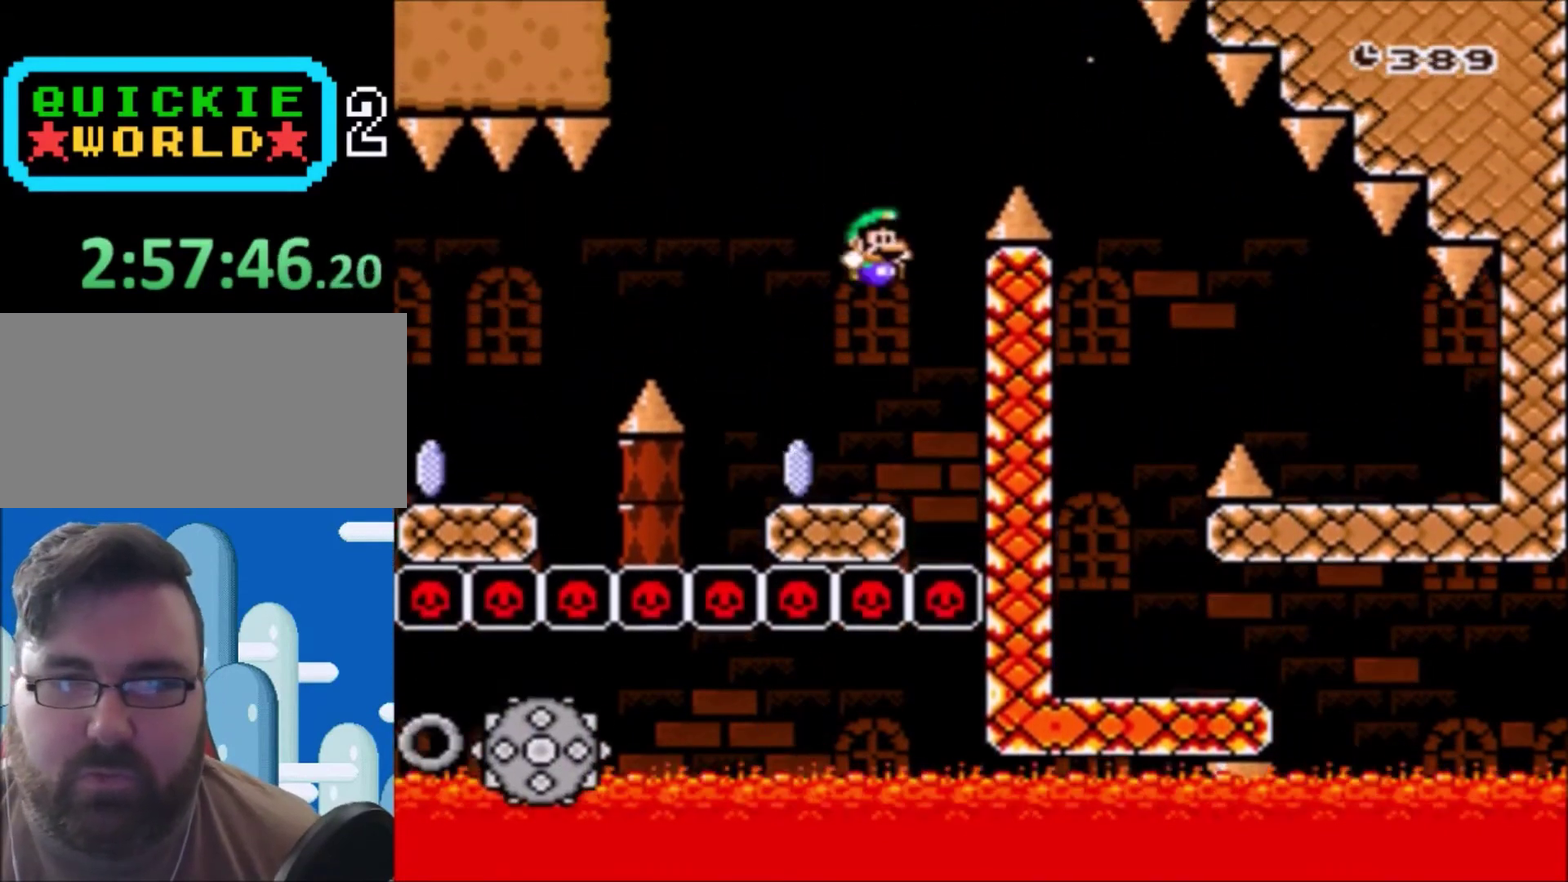
{"buttons": ["X", "DPAD_LEFT"], "events": [[33, "DPAD_LEFT", "down"], [33, "DPAD_UP", "up"], [267, "A", "down"], [367, "A", "up"]]}
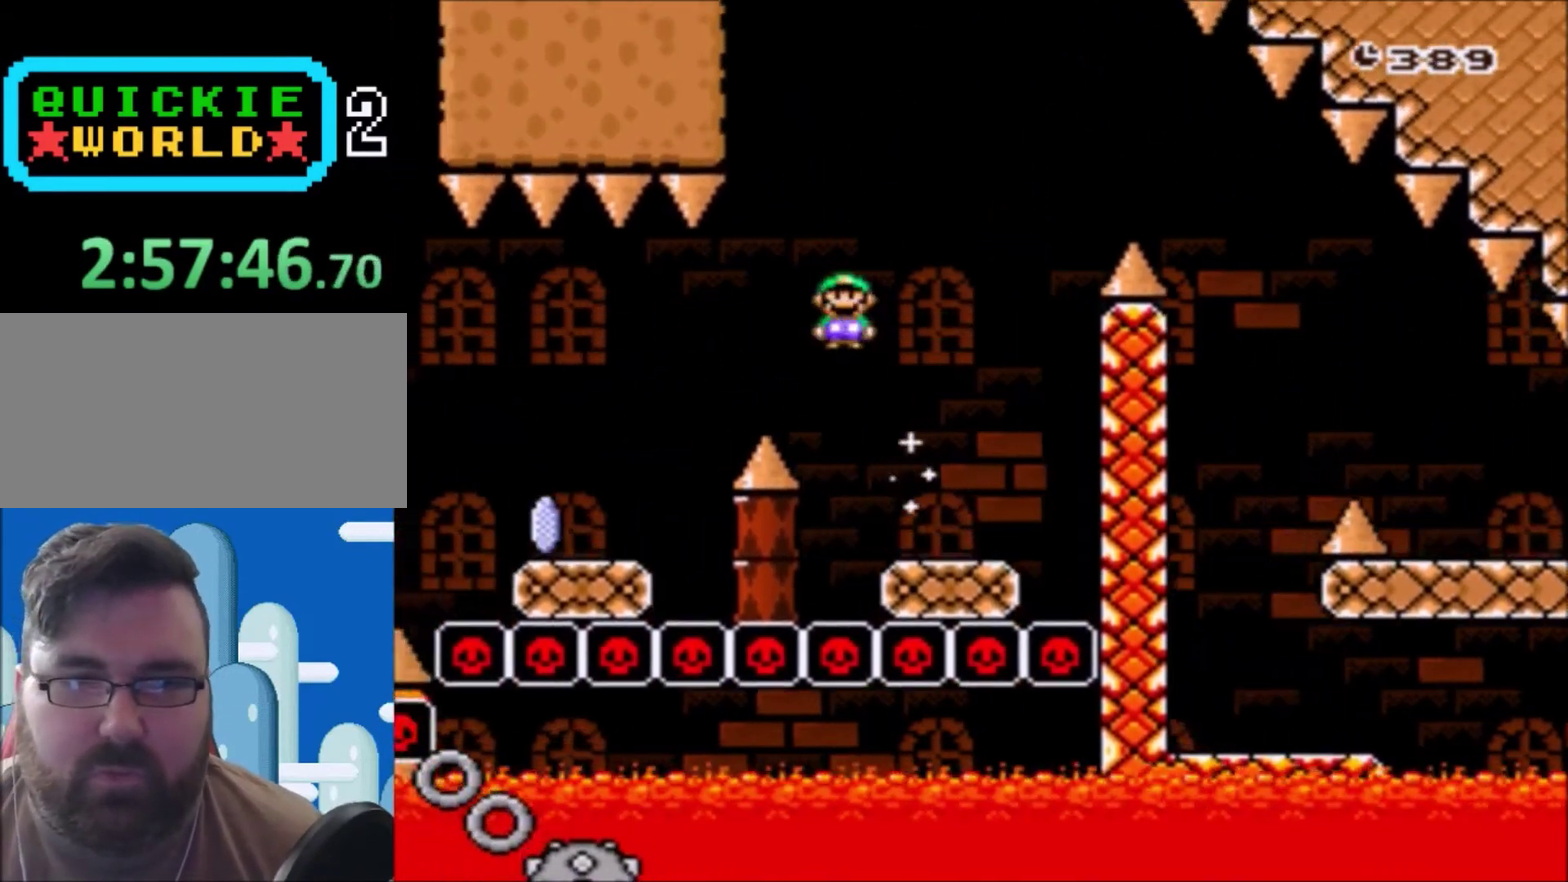
{"buttons": ["A", "X", "DPAD_LEFT"], "events": [[66, "A", "down"], [300, "A", "up"], [467, "A", "down"]]}
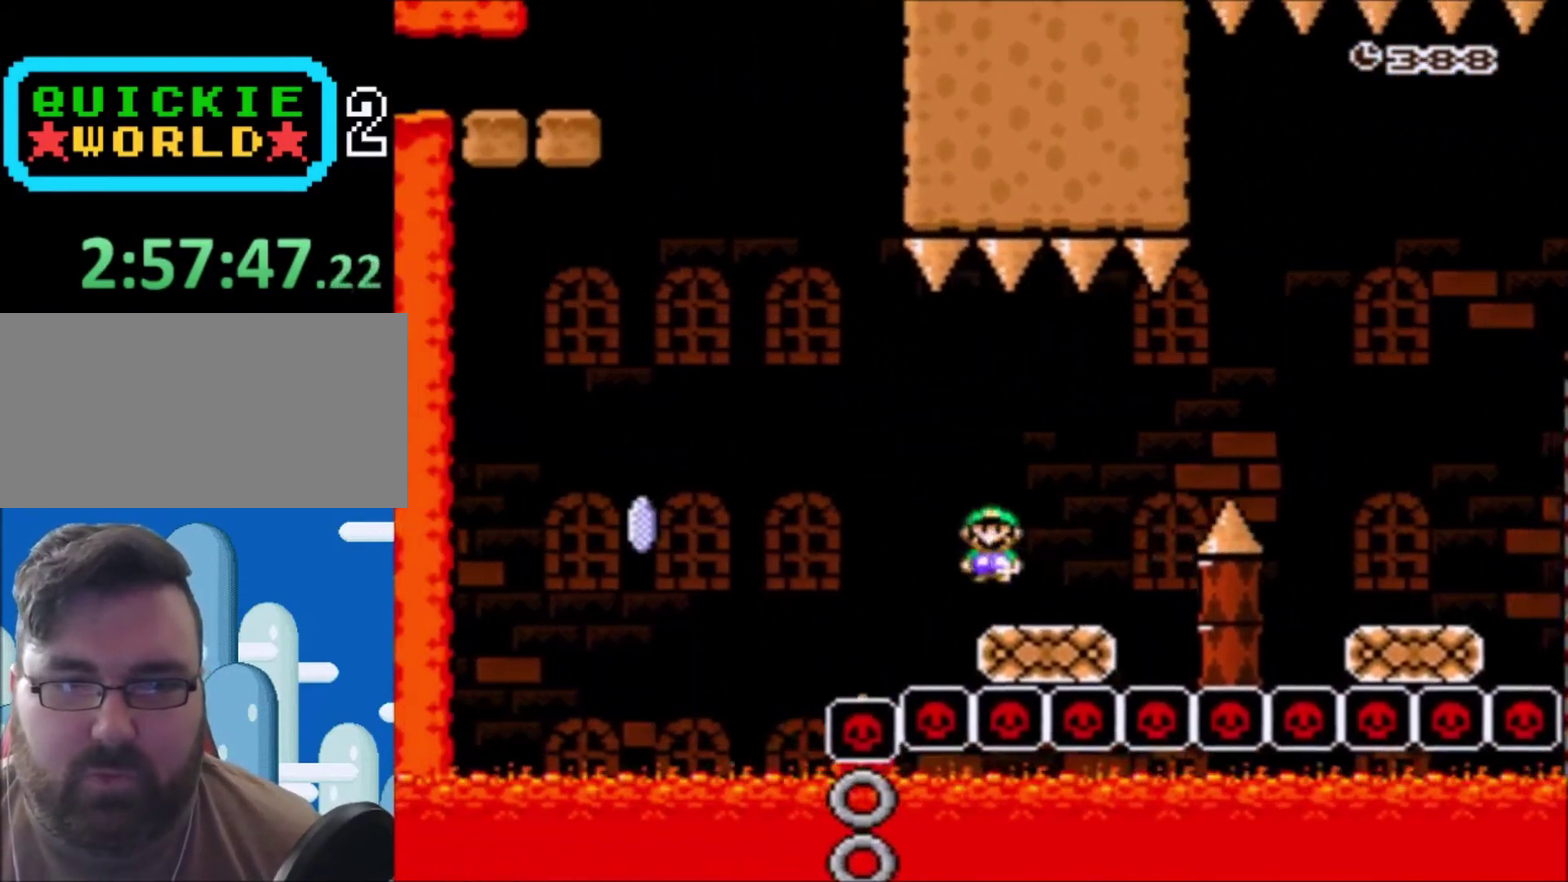
{"buttons": ["A", "X"], "events": [[401, "DPAD_LEFT", "up"]]}
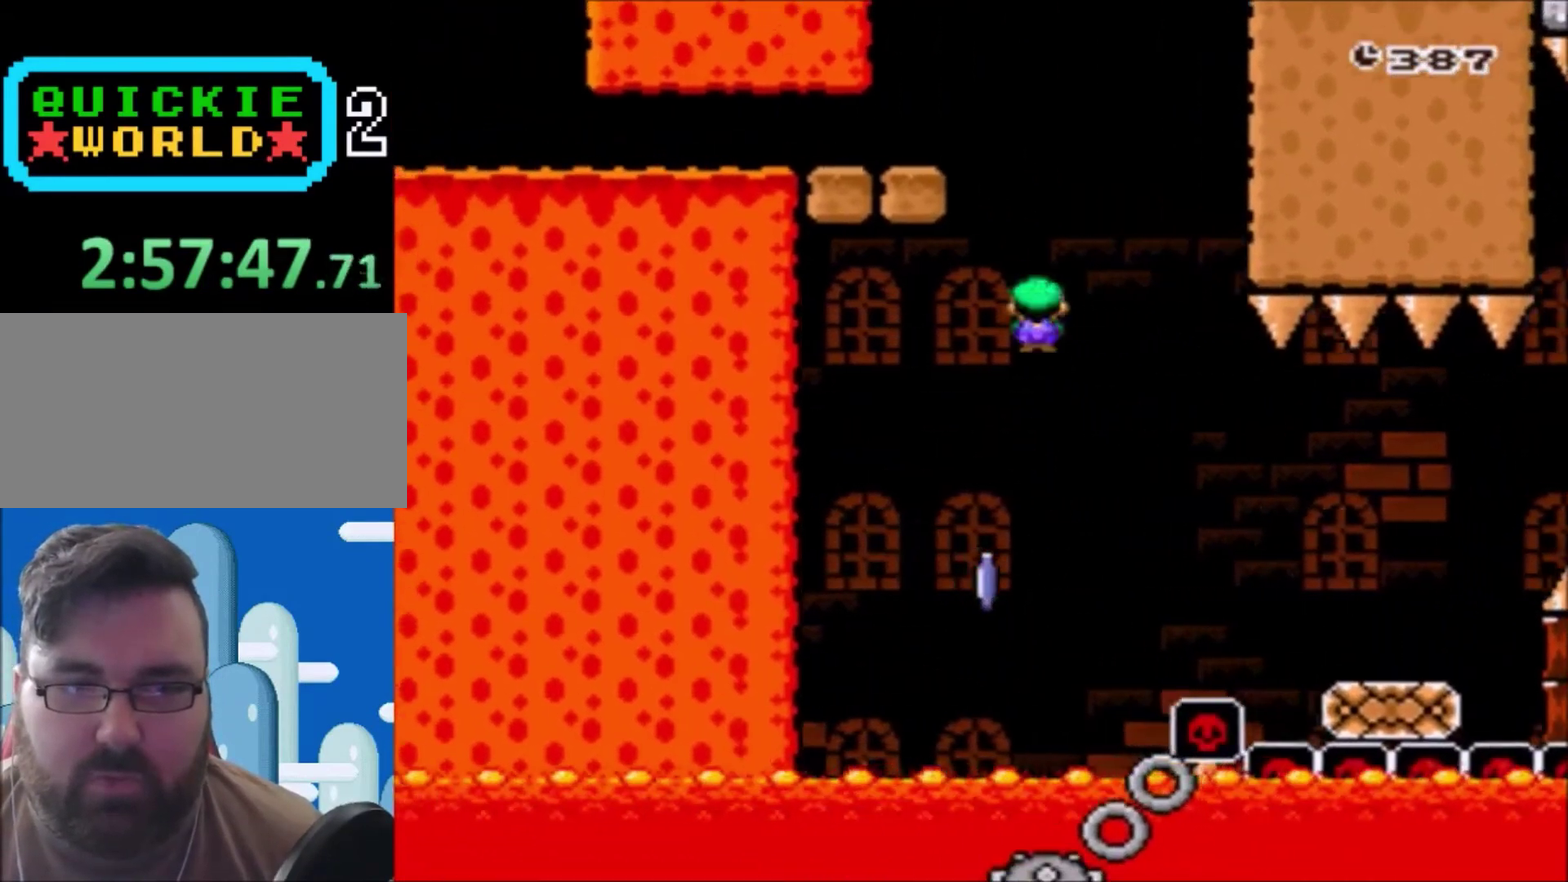
{"buttons": ["A", "X", "DPAD_RIGHT"], "events": [[33, "DPAD_RIGHT", "down"], [133, "DPAD_RIGHT", "up"], [200, "DPAD_LEFT", "down"], [400, "DPAD_LEFT", "up"], [500, "DPAD_RIGHT", "down"]]}
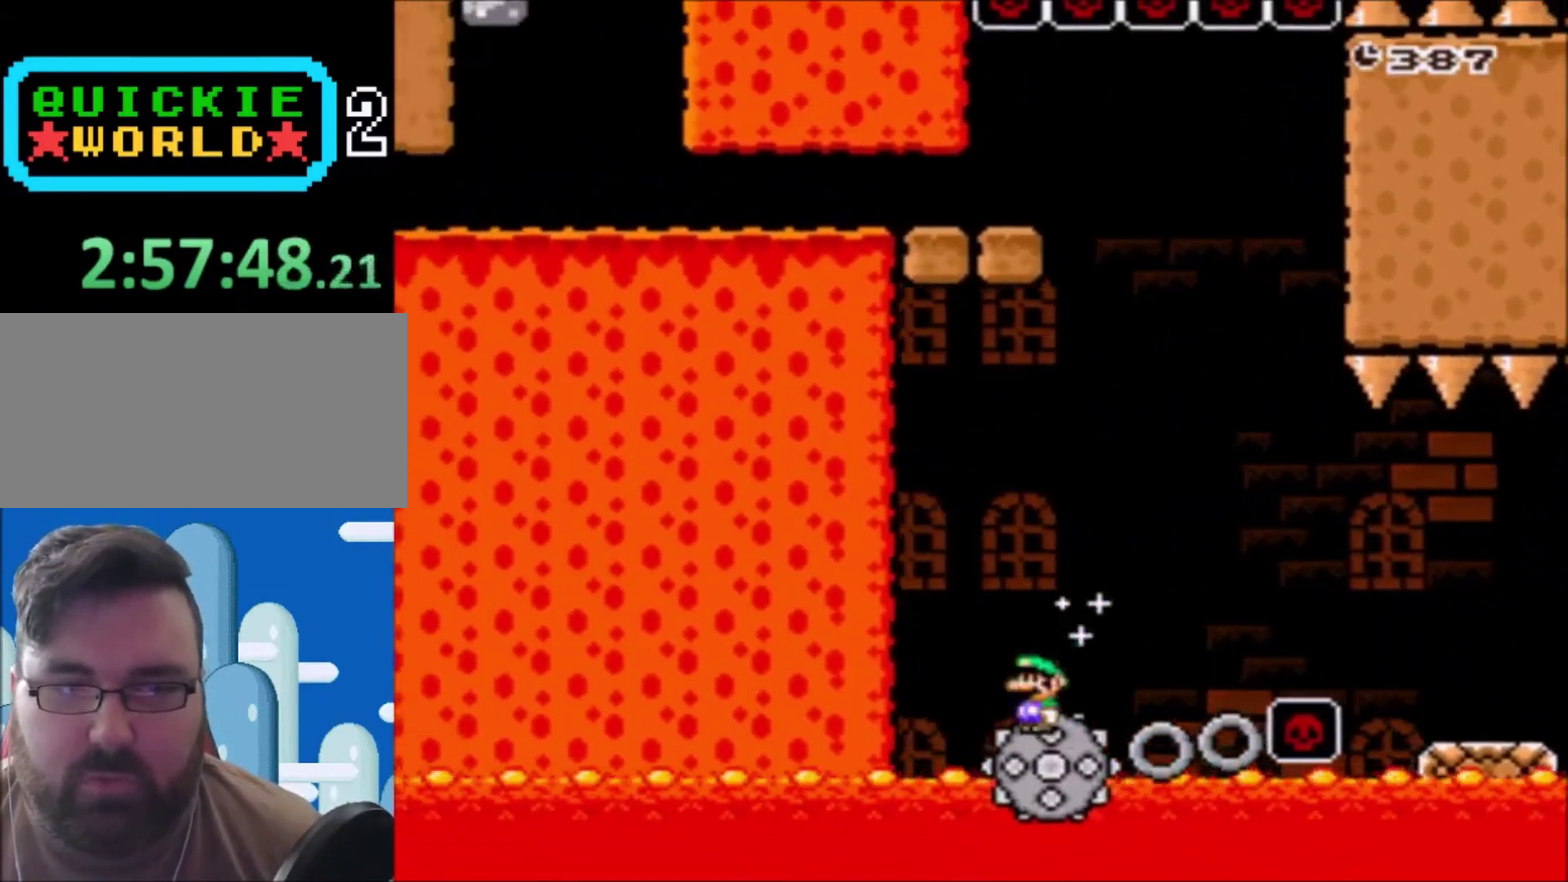
{"buttons": ["A", "X", "DPAD_UP", "DPAD_RIGHT"], "events": [[167, "A", "up"], [267, "DPAD_RIGHT", "up"], [334, "A", "down"], [367, "DPAD_LEFT", "down"], [434, "DPAD_UP", "down"], [467, "DPAD_LEFT", "up"], [467, "DPAD_RIGHT", "down"]]}
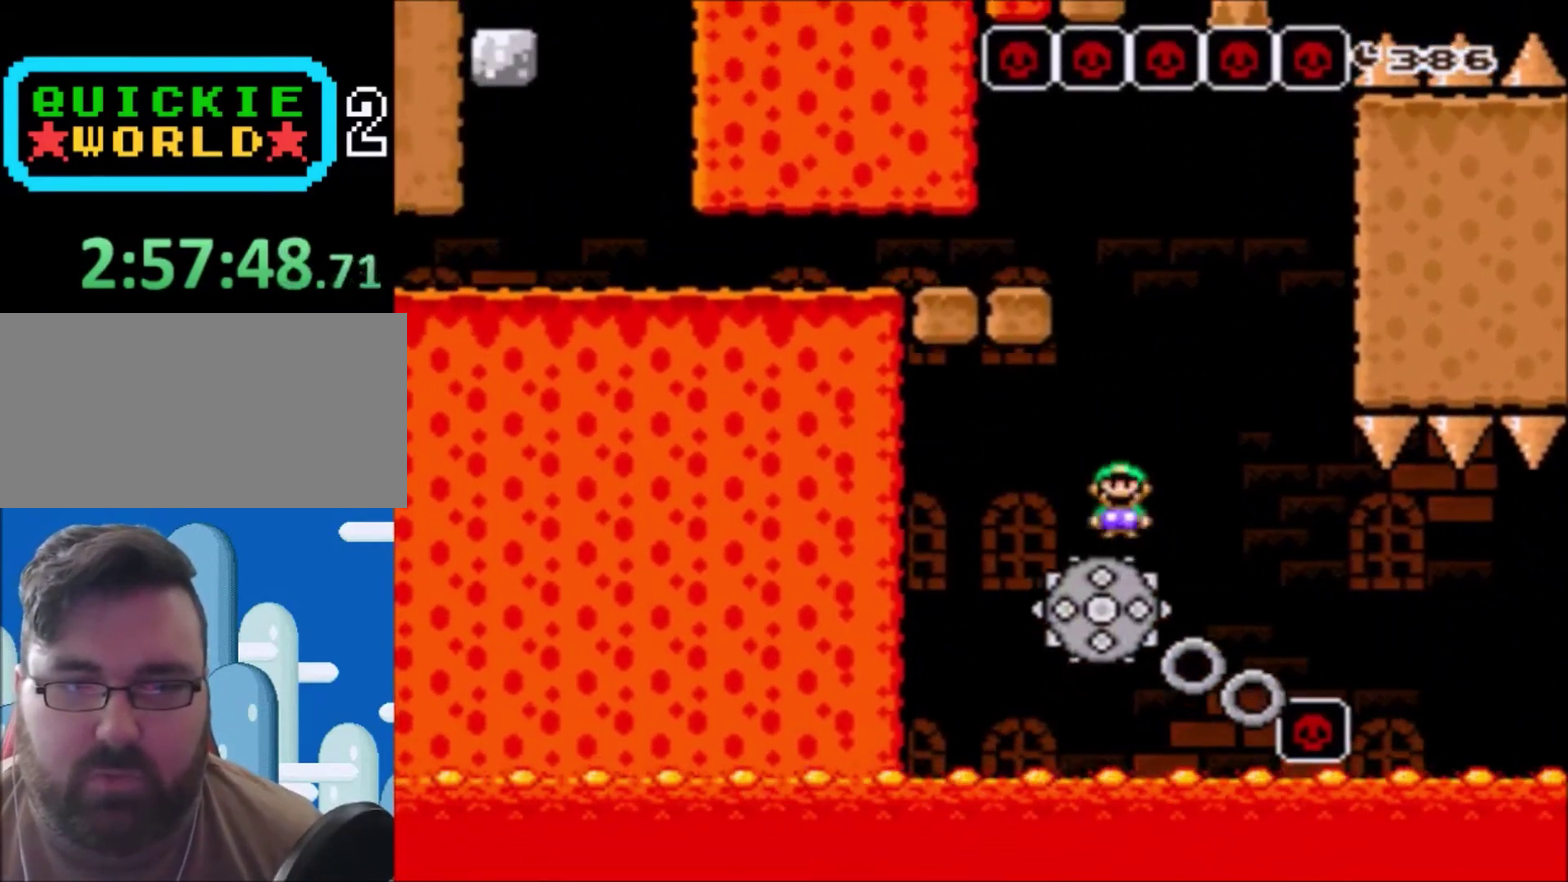
{"buttons": ["Y", "DPAD_LEFT"], "events": [[33, "DPAD_UP", "up"], [66, "DPAD_RIGHT", "up"], [233, "DPAD_LEFT", "down"], [300, "DPAD_UP", "down"], [333, "A", "up"], [400, "DPAD_UP", "up"], [400, "X", "up"], [500, "Y", "down"]]}
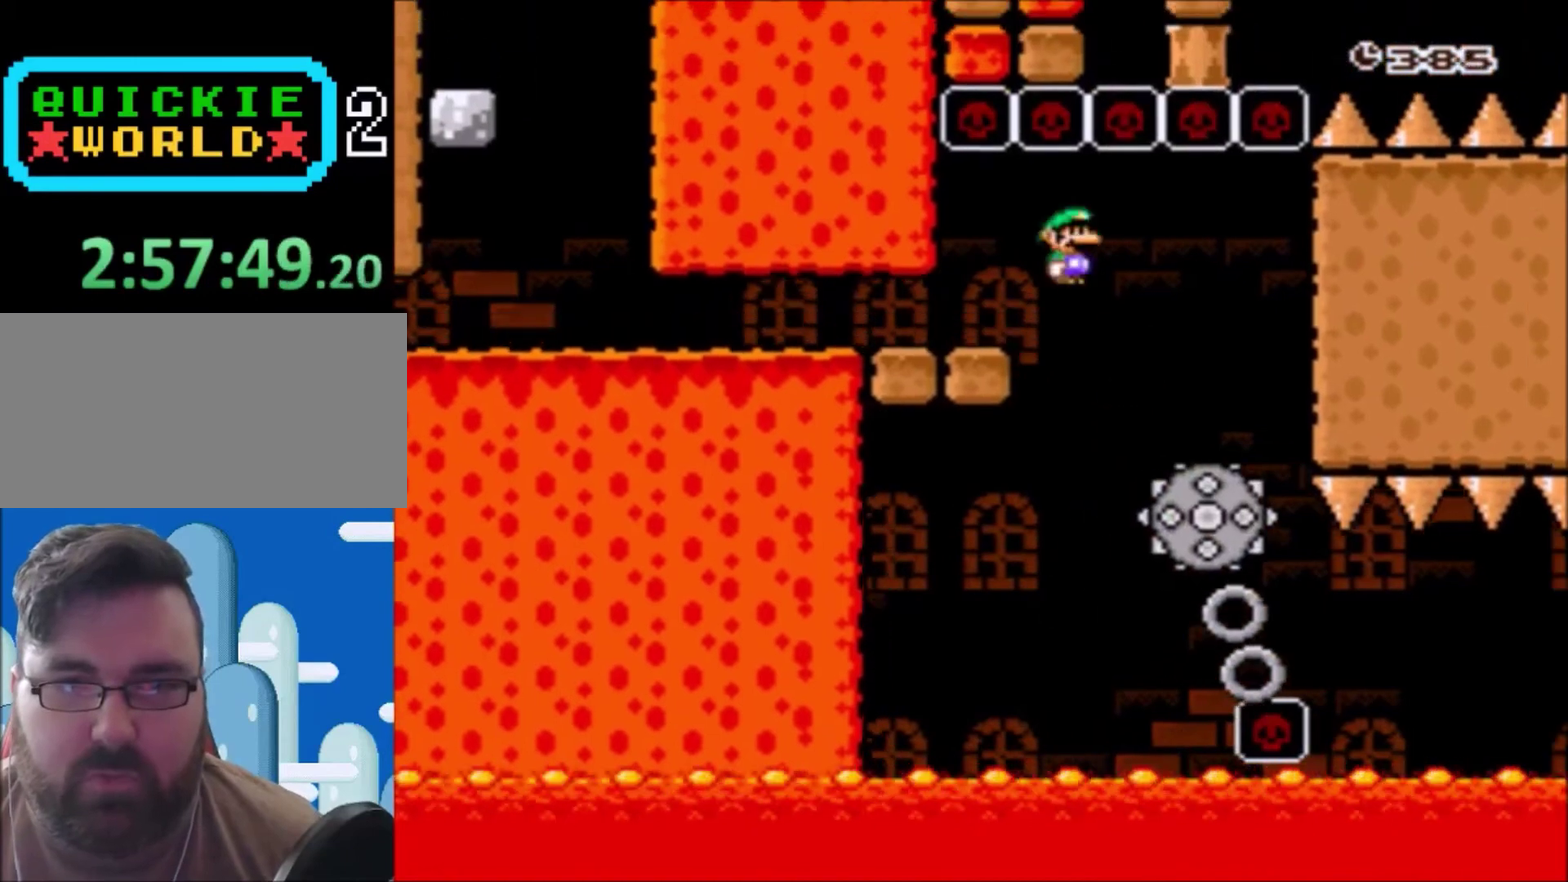
{"buttons": ["Y", "DPAD_LEFT"], "events": []}